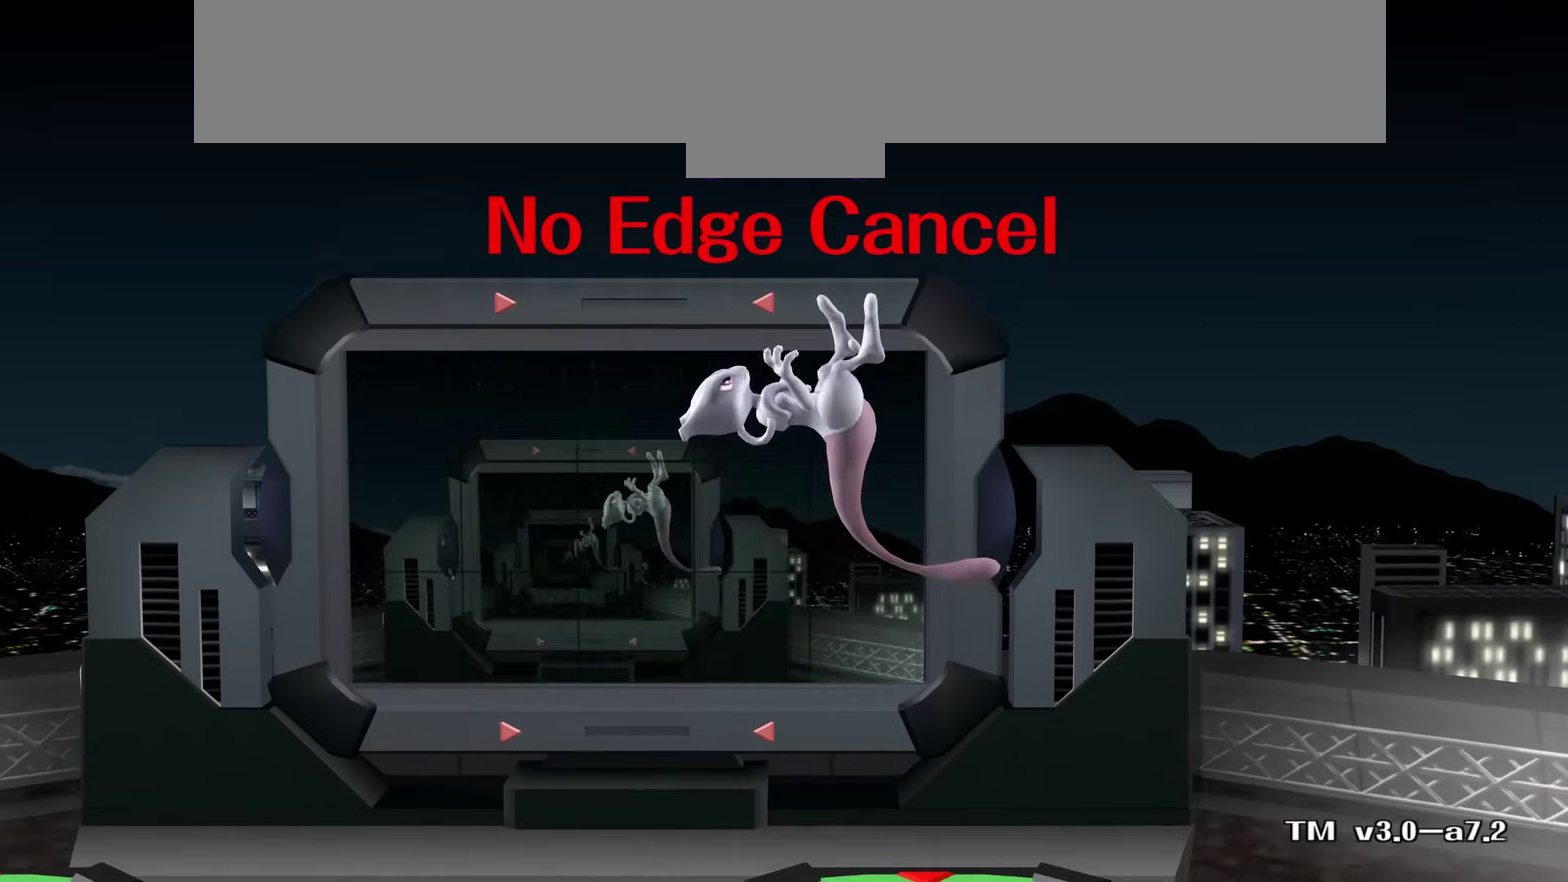
Gameplay with a controller (Nintendo layout); each line is a JSON object with the inputs held at the frame after it (dt_ms = milliseconds from this image to that frame). Not read: L3 R1 R3.
{"dt_ms": 600, "buttons": [], "left_stick": "left", "right_stick": "center"}
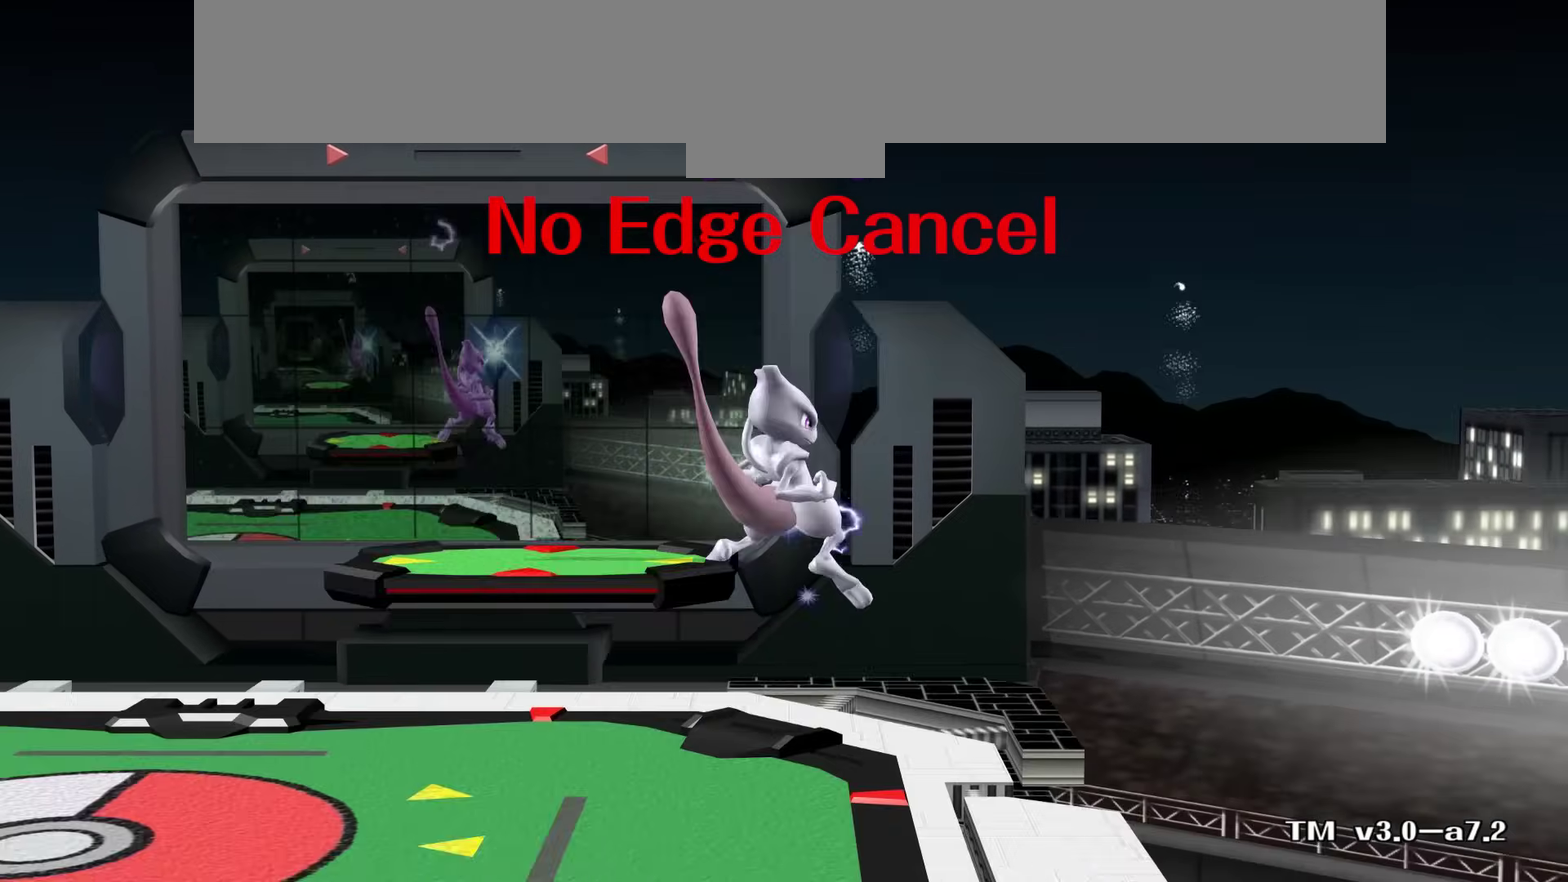
{"dt_ms": 300, "buttons": ["Z"], "left_stick": "center", "right_stick": "center"}
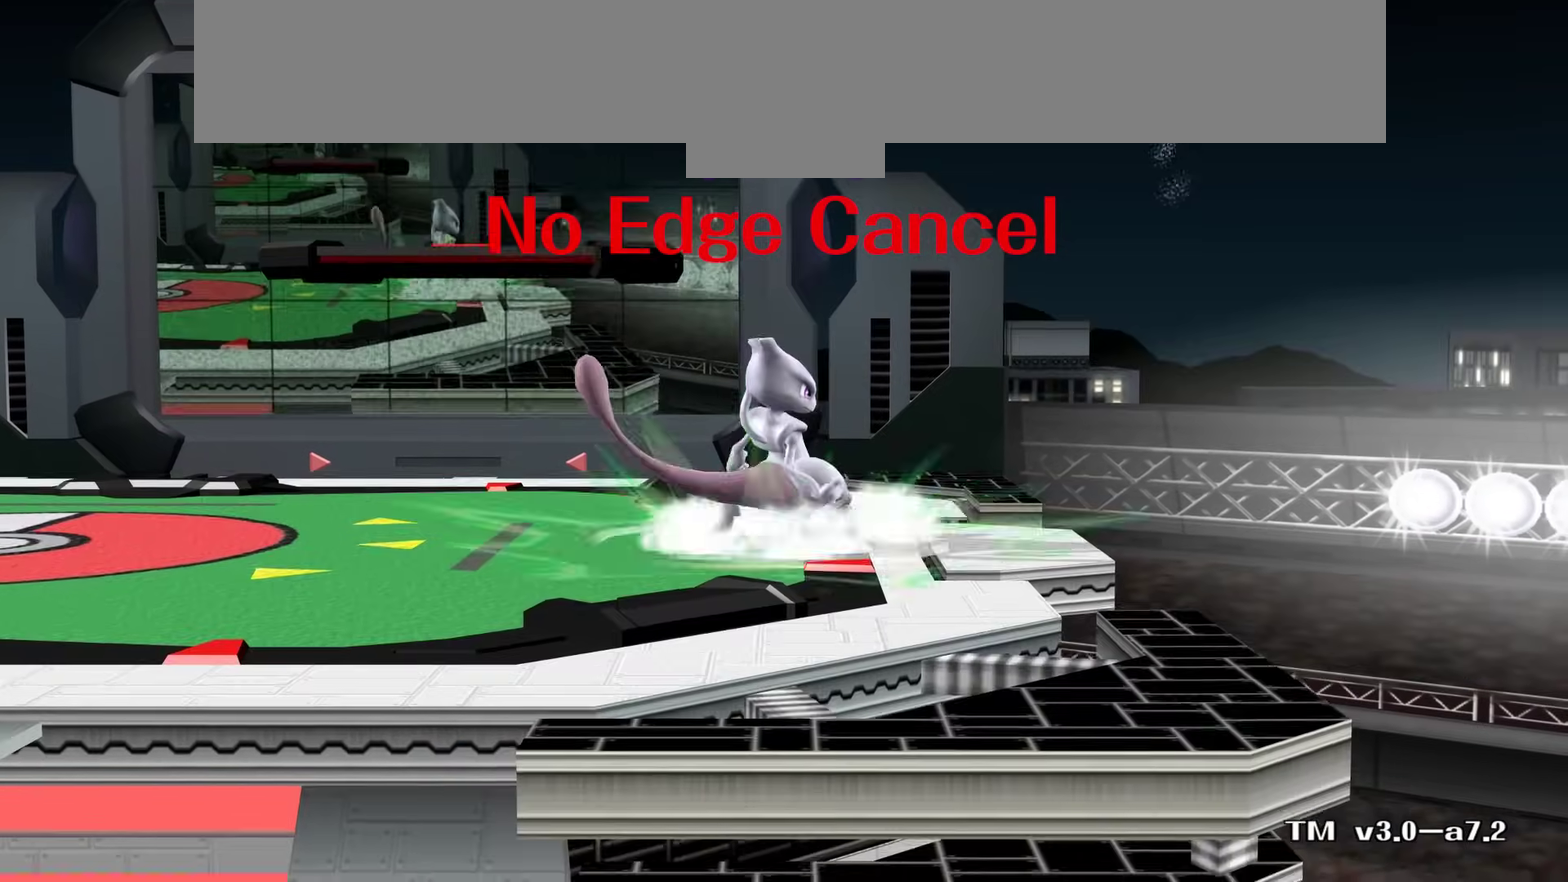
{"dt_ms": 700, "buttons": ["Z"], "left_stick": "center", "right_stick": "center"}
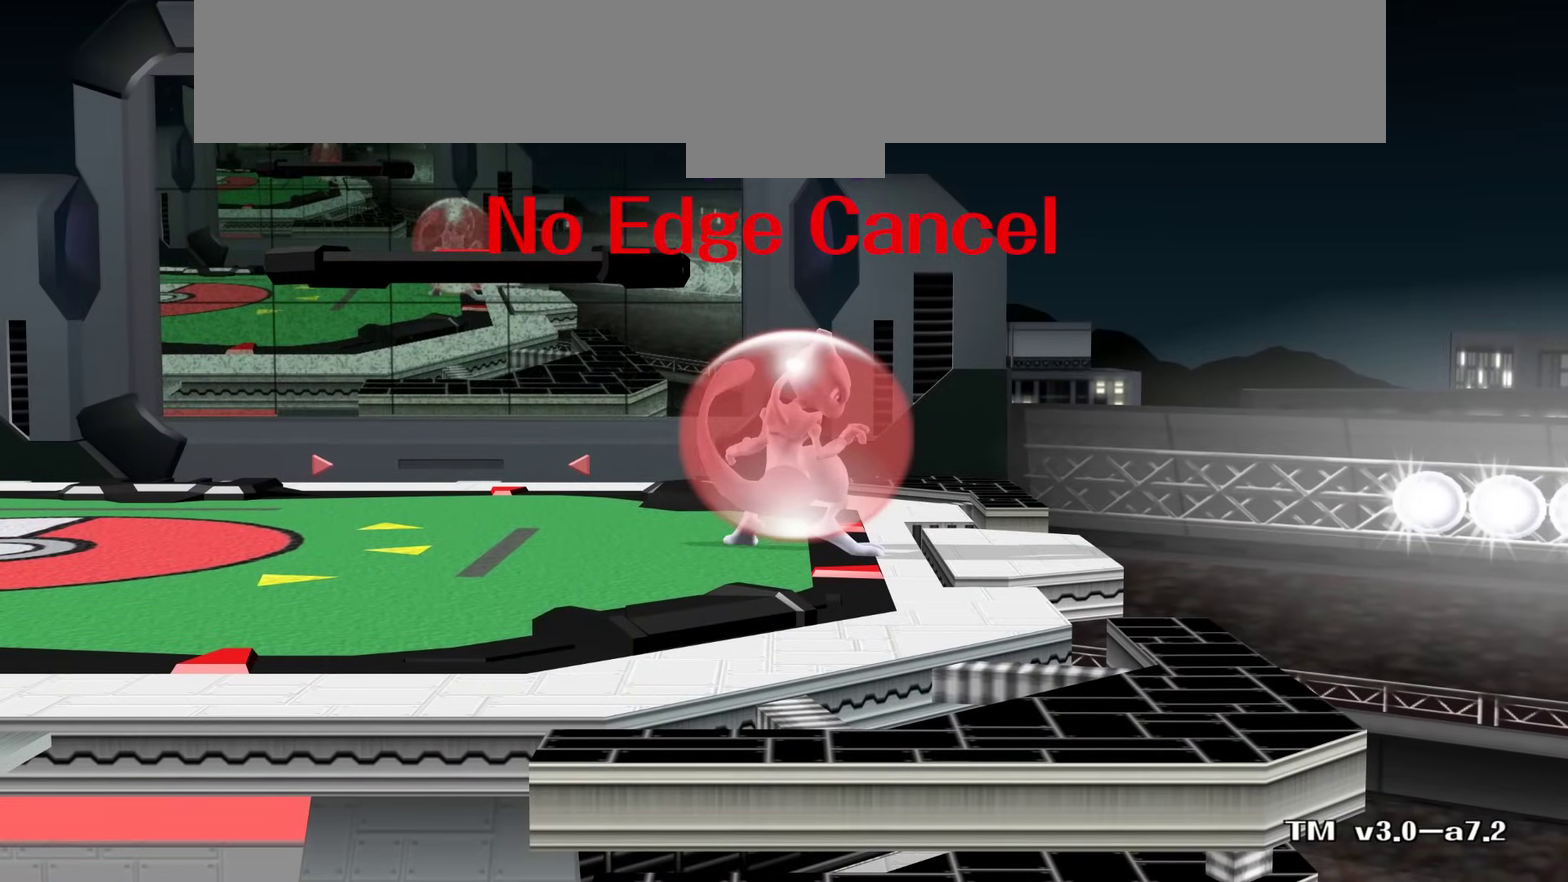
{"dt_ms": 500, "buttons": ["Z"], "left_stick": "center", "right_stick": "center"}
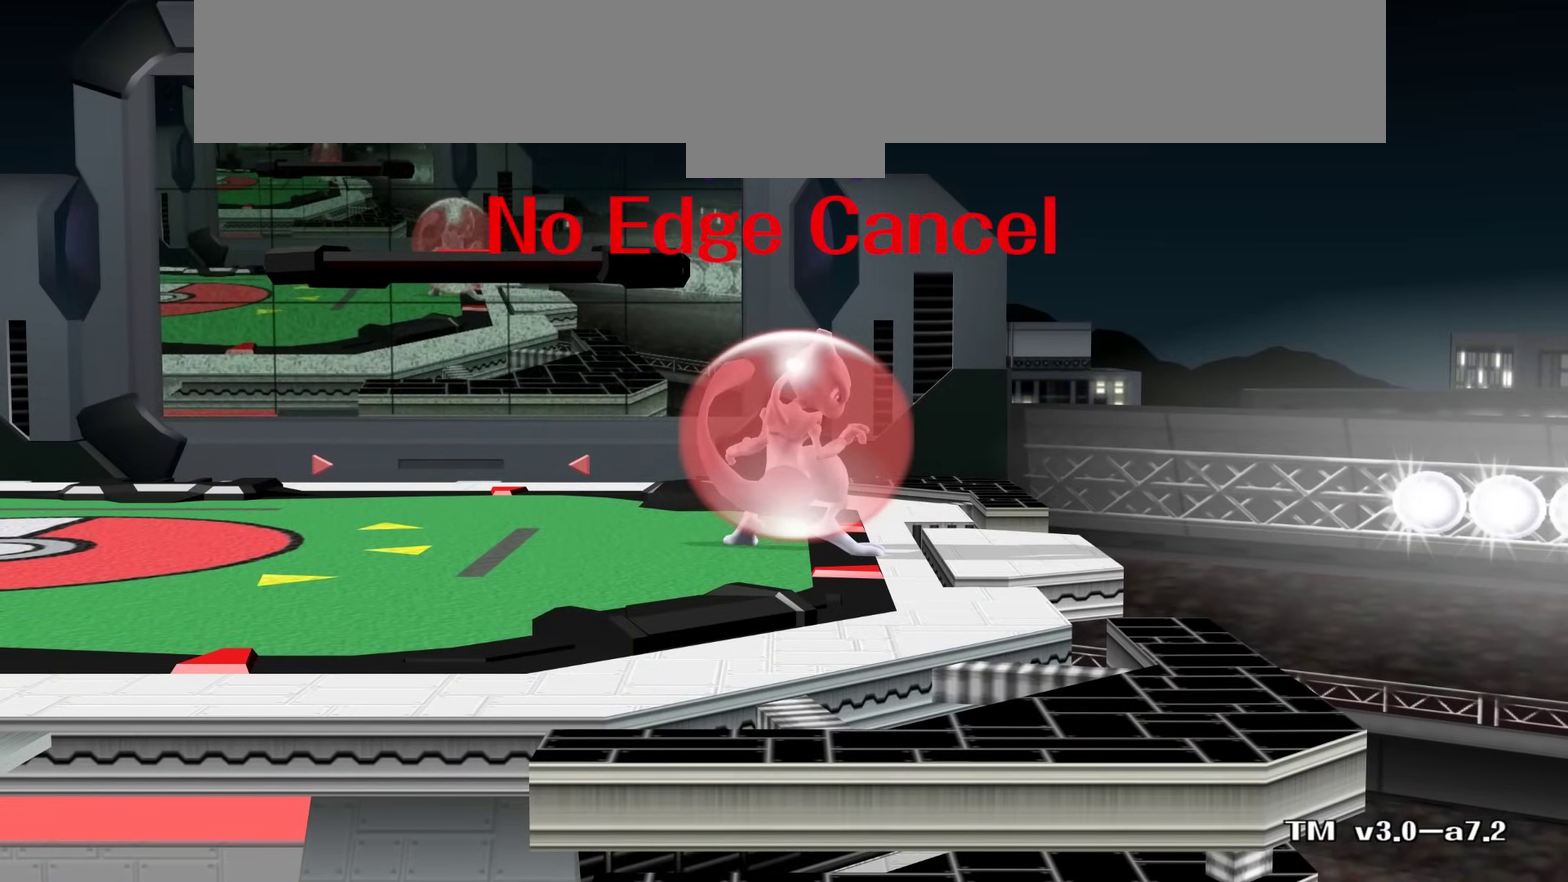
{"dt_ms": 400, "buttons": ["Z"], "left_stick": "center", "right_stick": "center"}
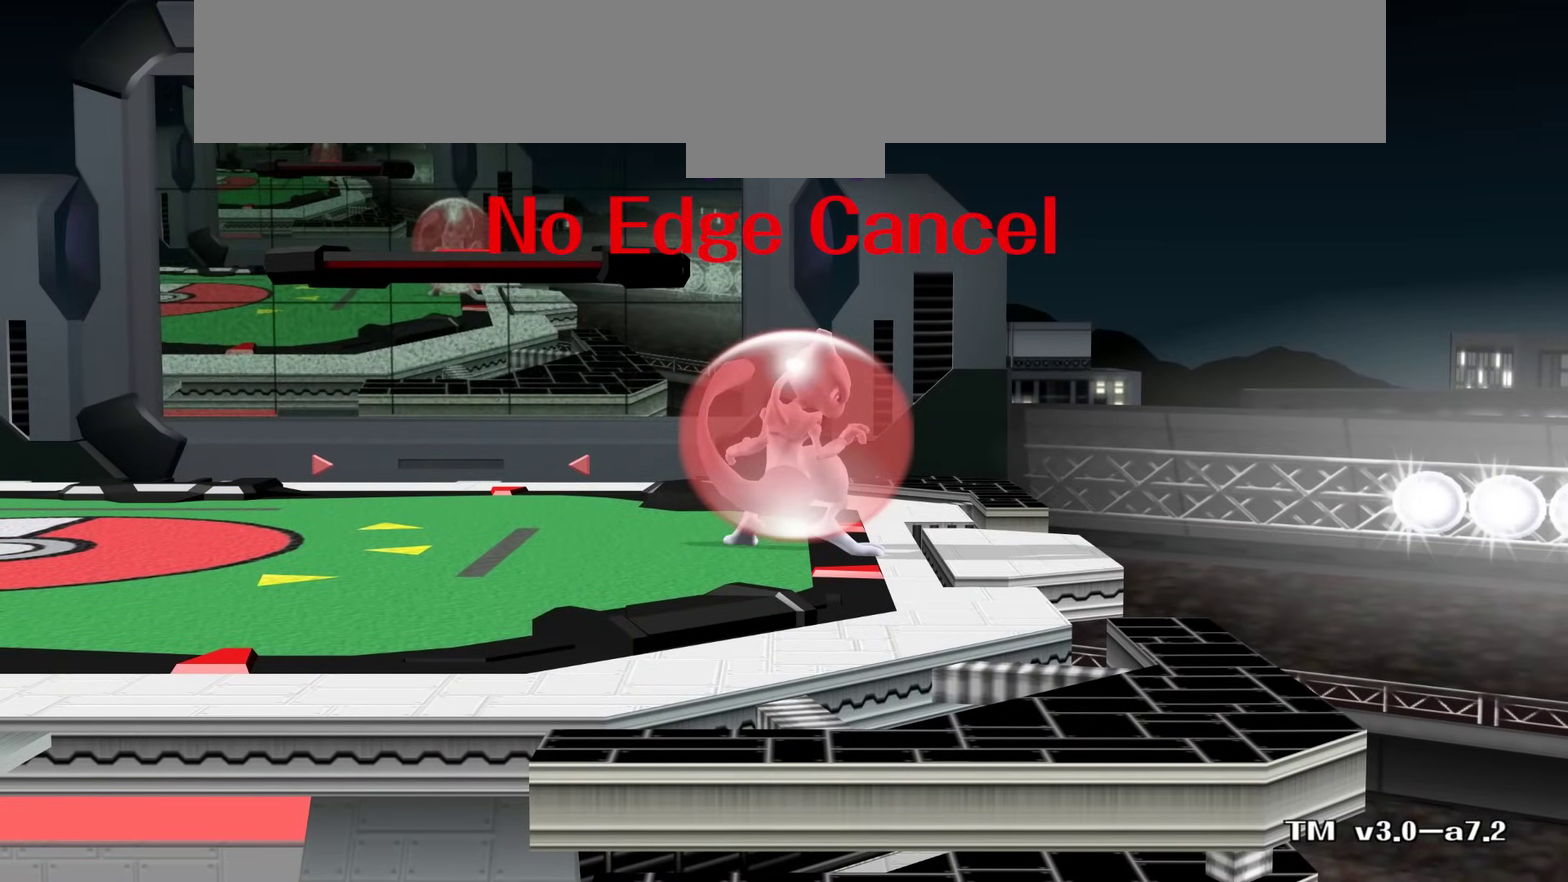
{"dt_ms": 800, "buttons": [], "left_stick": "right", "right_stick": "center"}
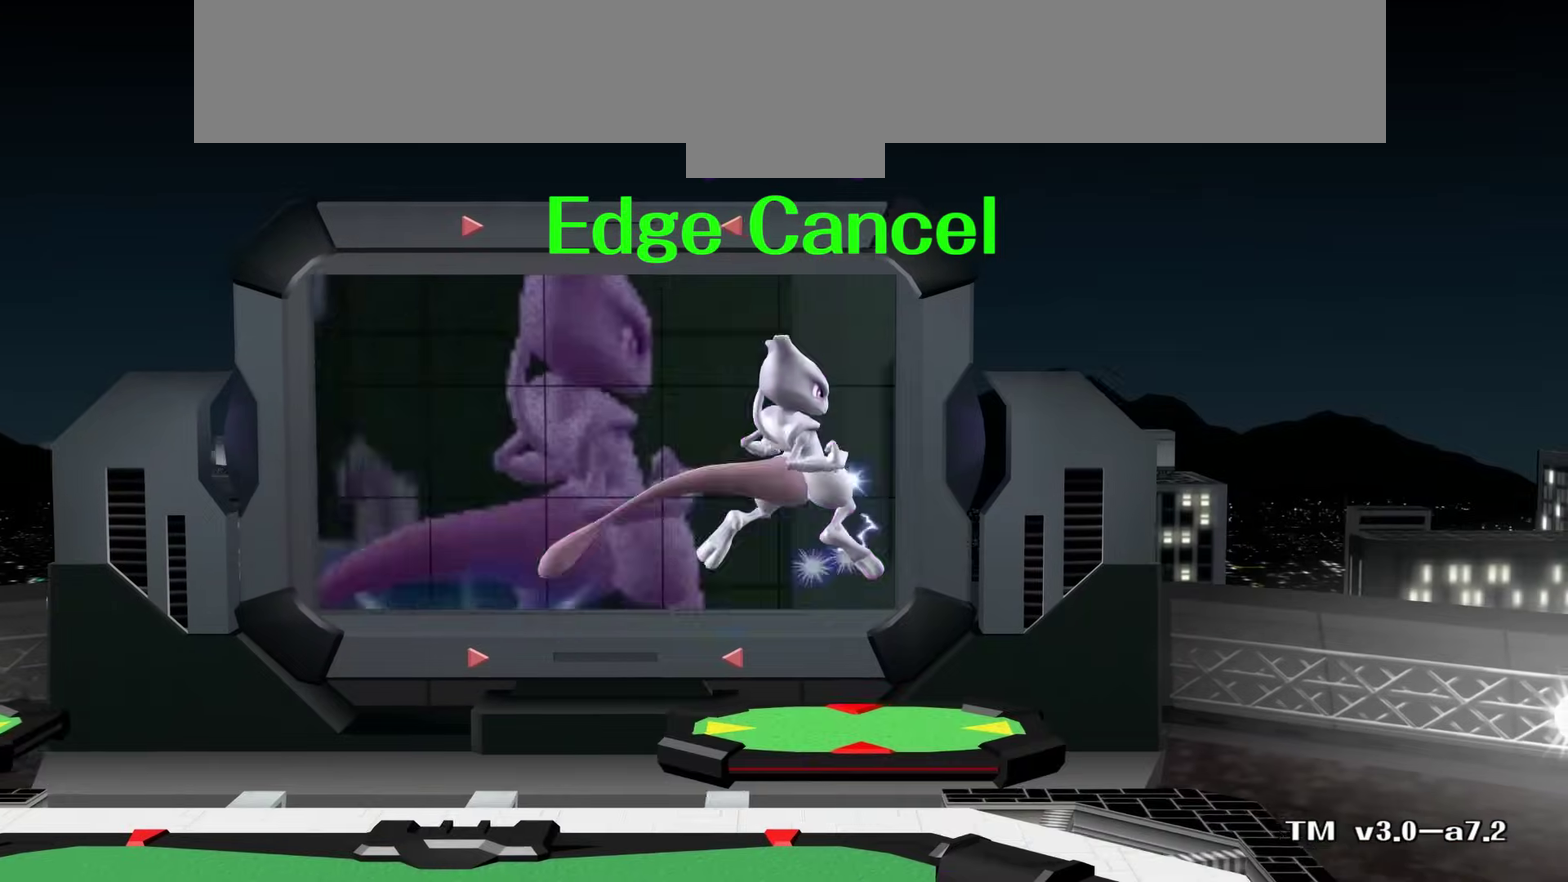
{"dt_ms": 300, "buttons": [], "left_stick": "right", "right_stick": "center"}
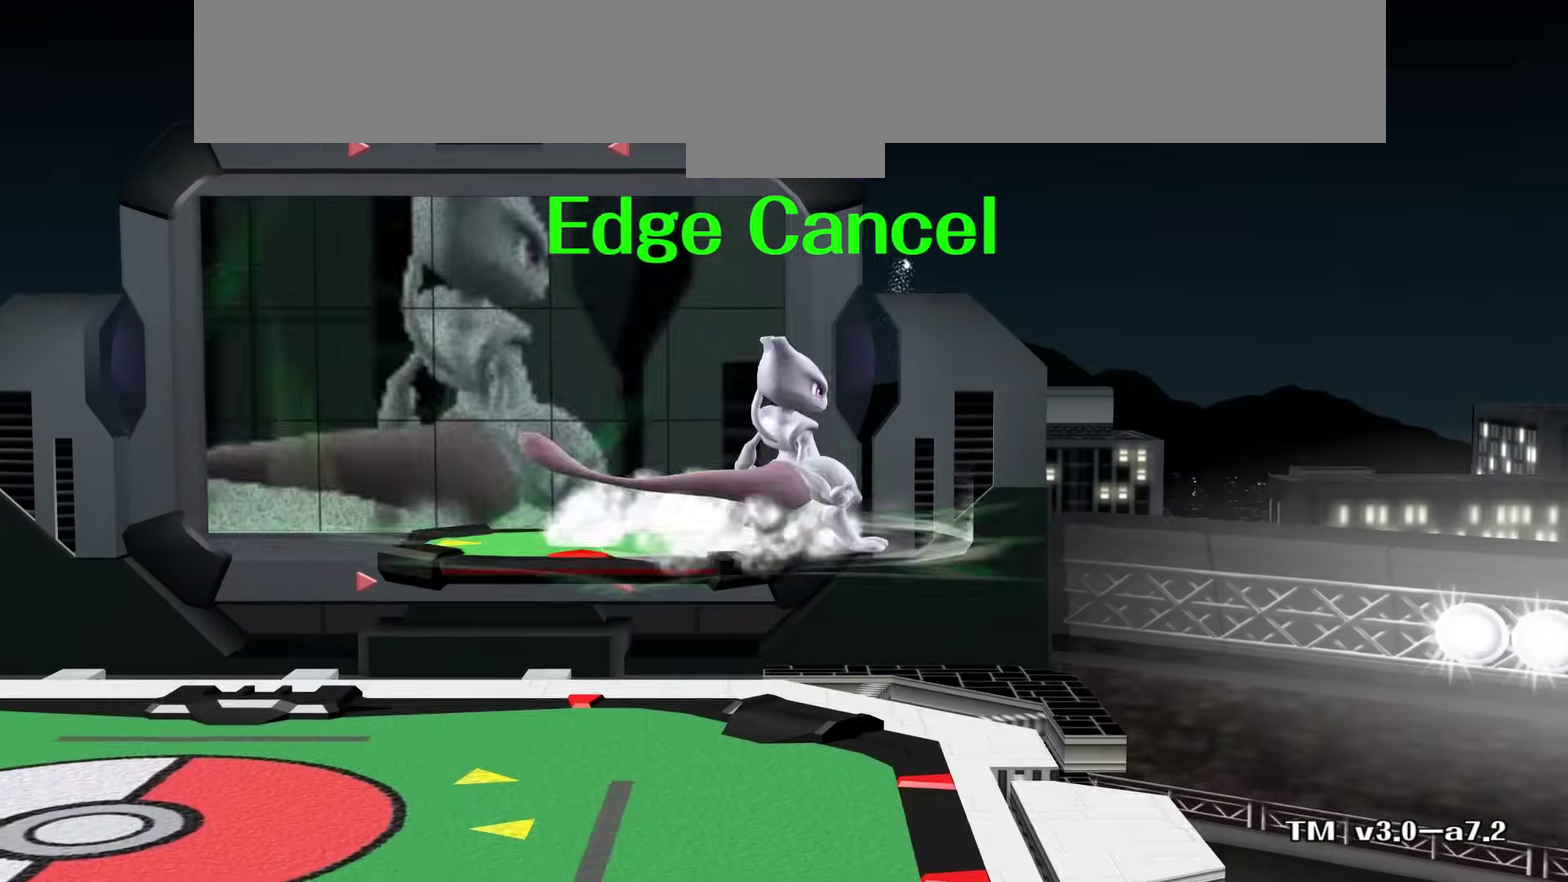
{"dt_ms": 400, "buttons": [], "left_stick": "center", "right_stick": "center"}
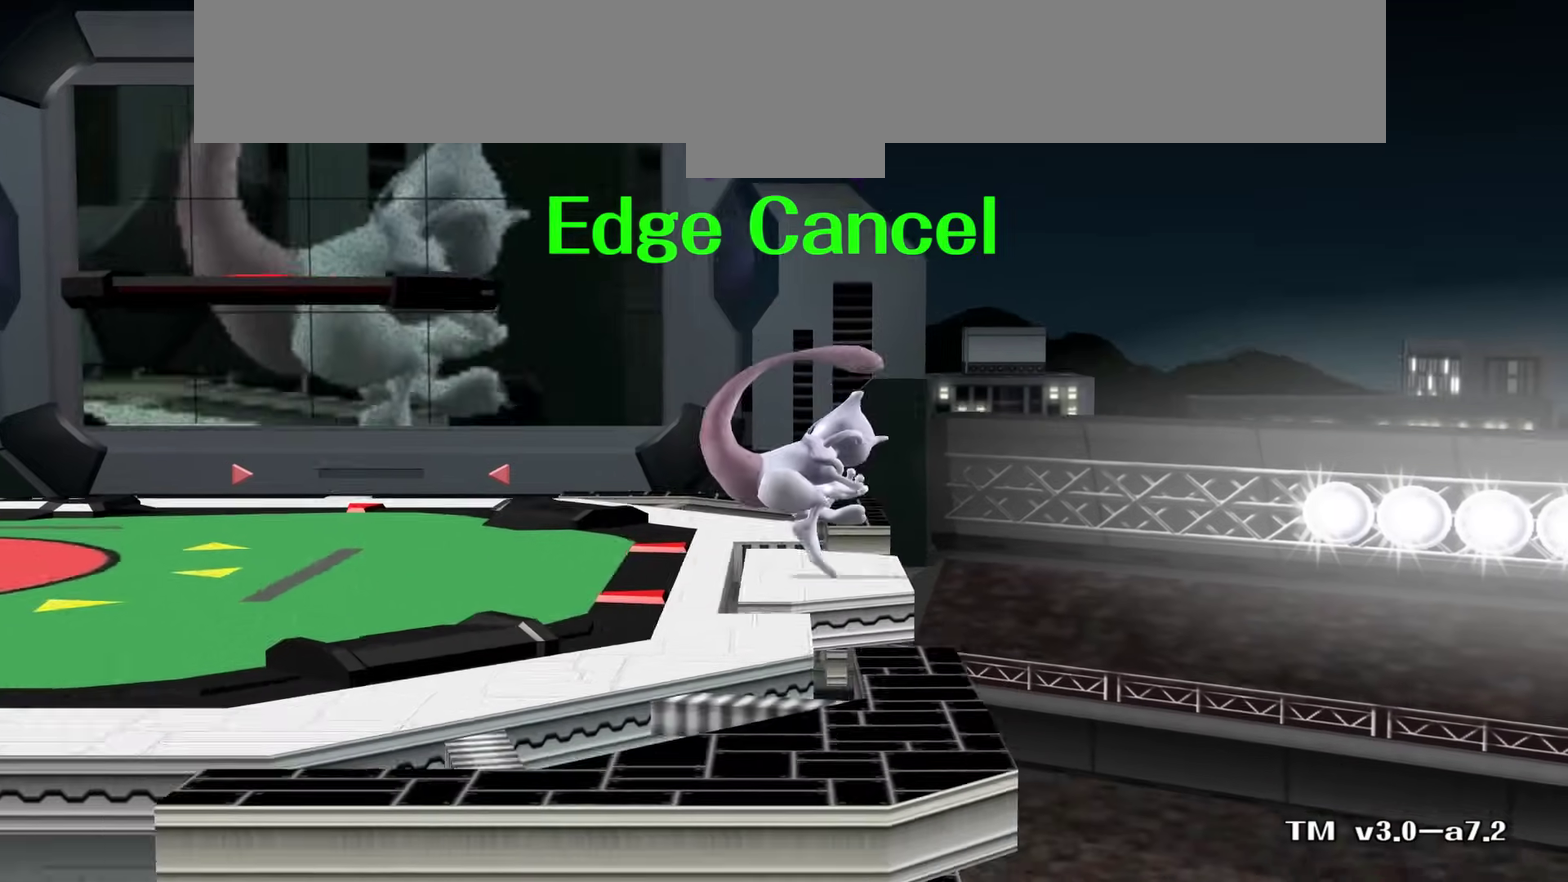
{"dt_ms": 600, "buttons": [], "left_stick": "right", "right_stick": "center"}
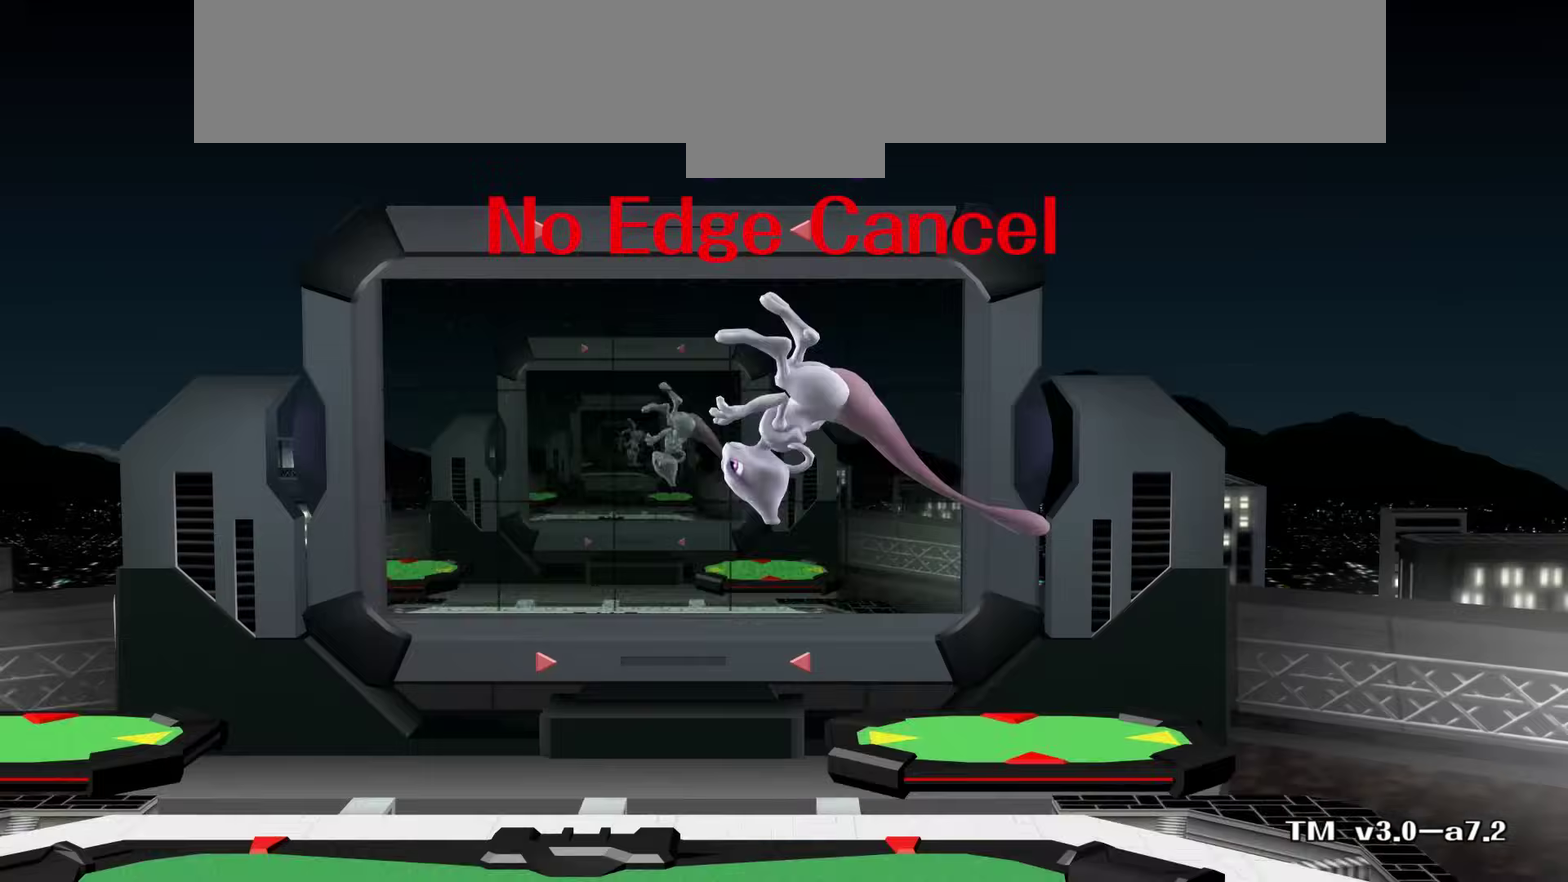
{"dt_ms": 400, "buttons": ["A"], "left_stick": "center", "right_stick": "center"}
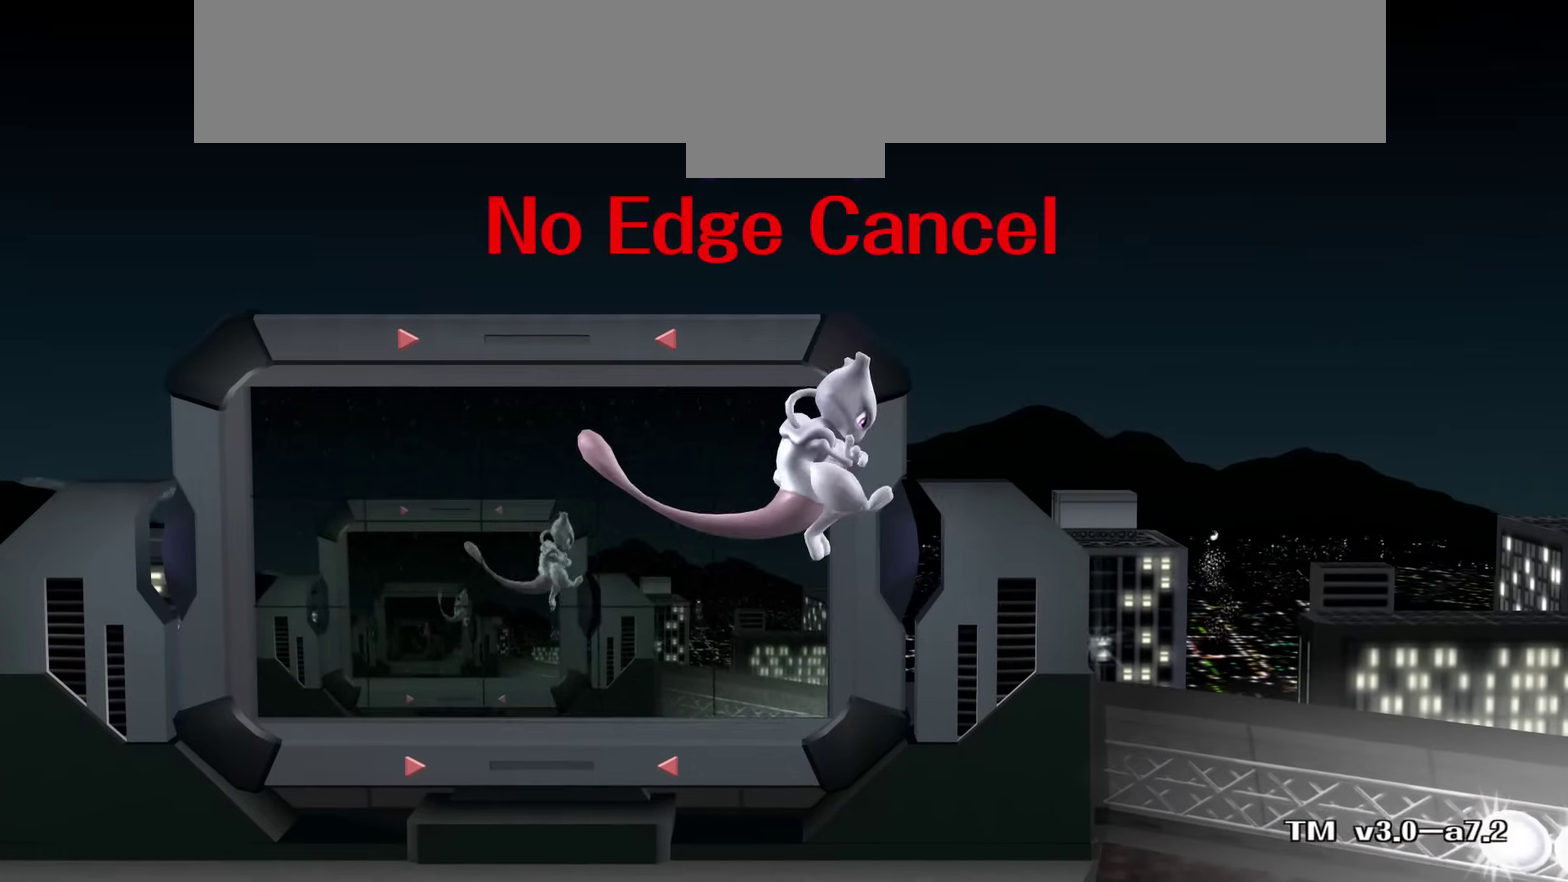
{"dt_ms": 700, "buttons": ["Z"], "left_stick": "center", "right_stick": "center"}
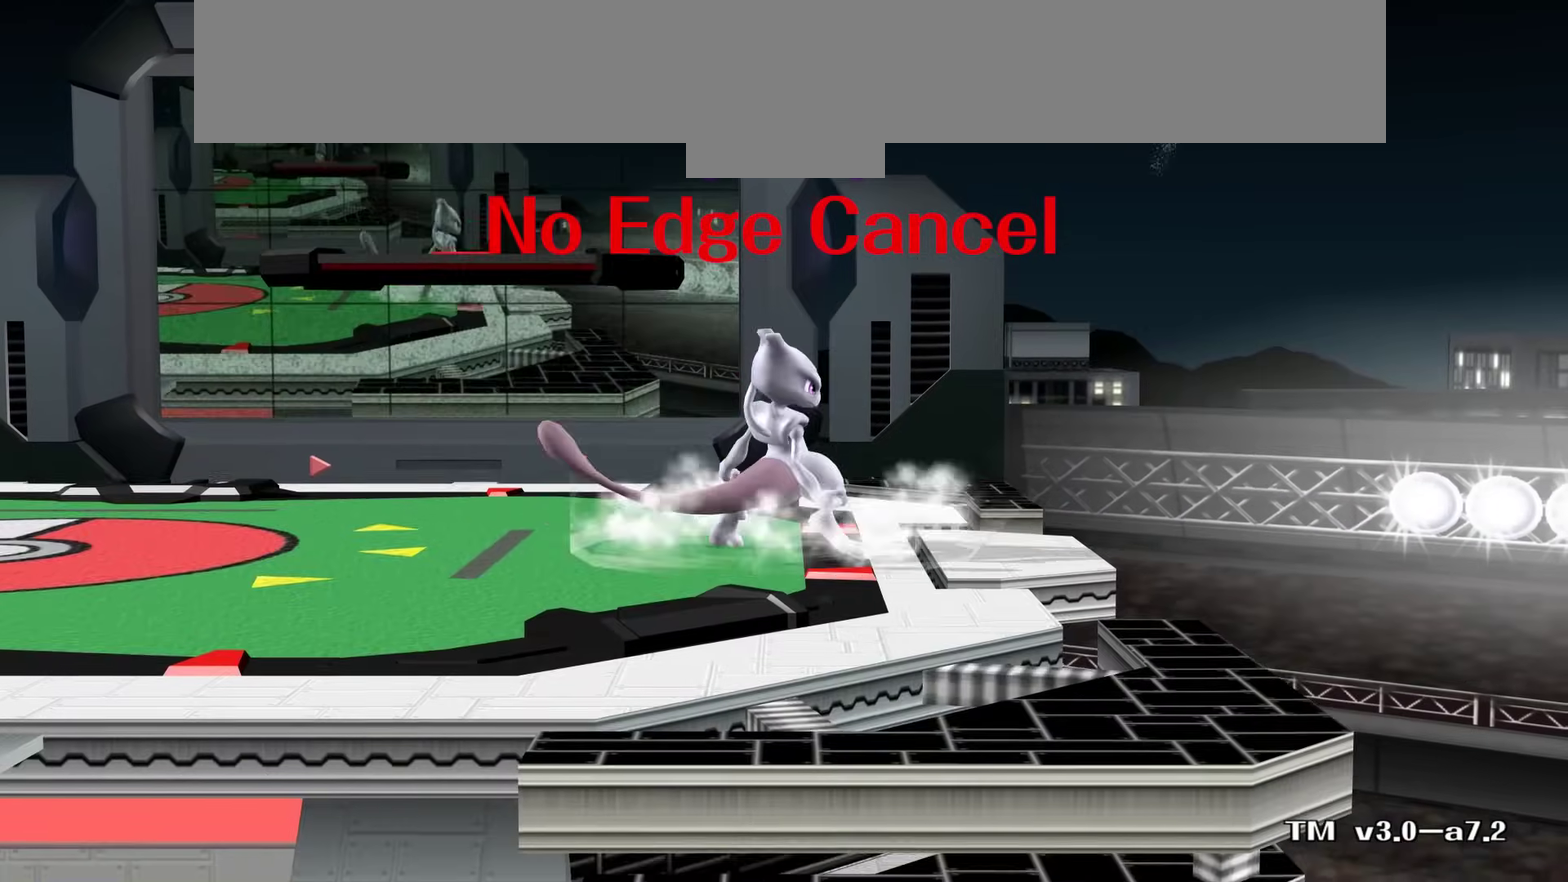
{"dt_ms": 400, "buttons": ["Z"], "left_stick": "center", "right_stick": "center"}
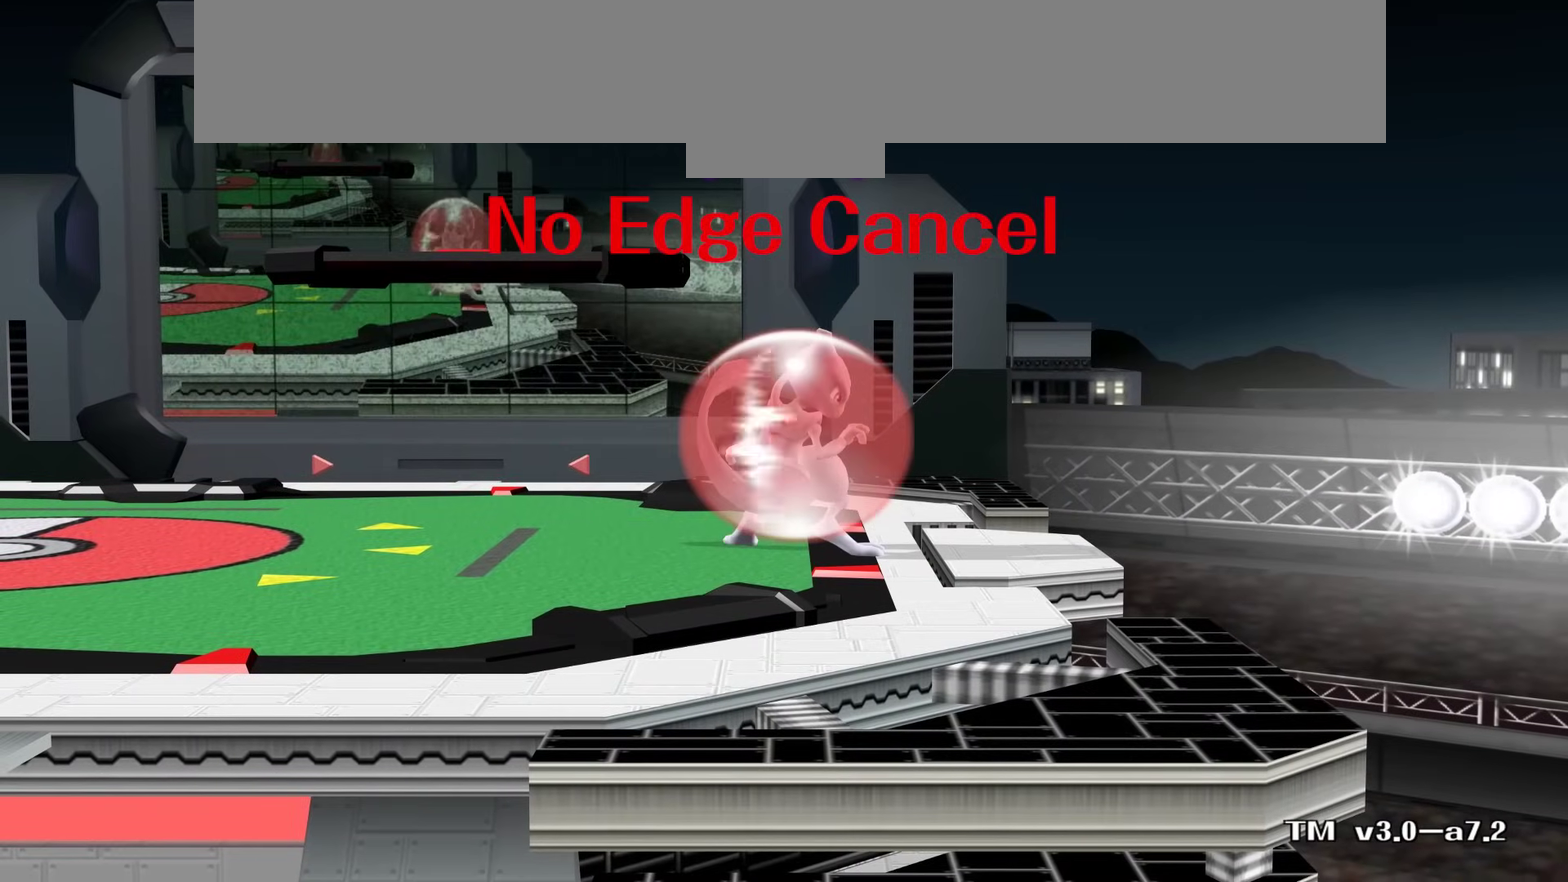
{"dt_ms": 500, "buttons": ["Z"], "left_stick": "center", "right_stick": "center"}
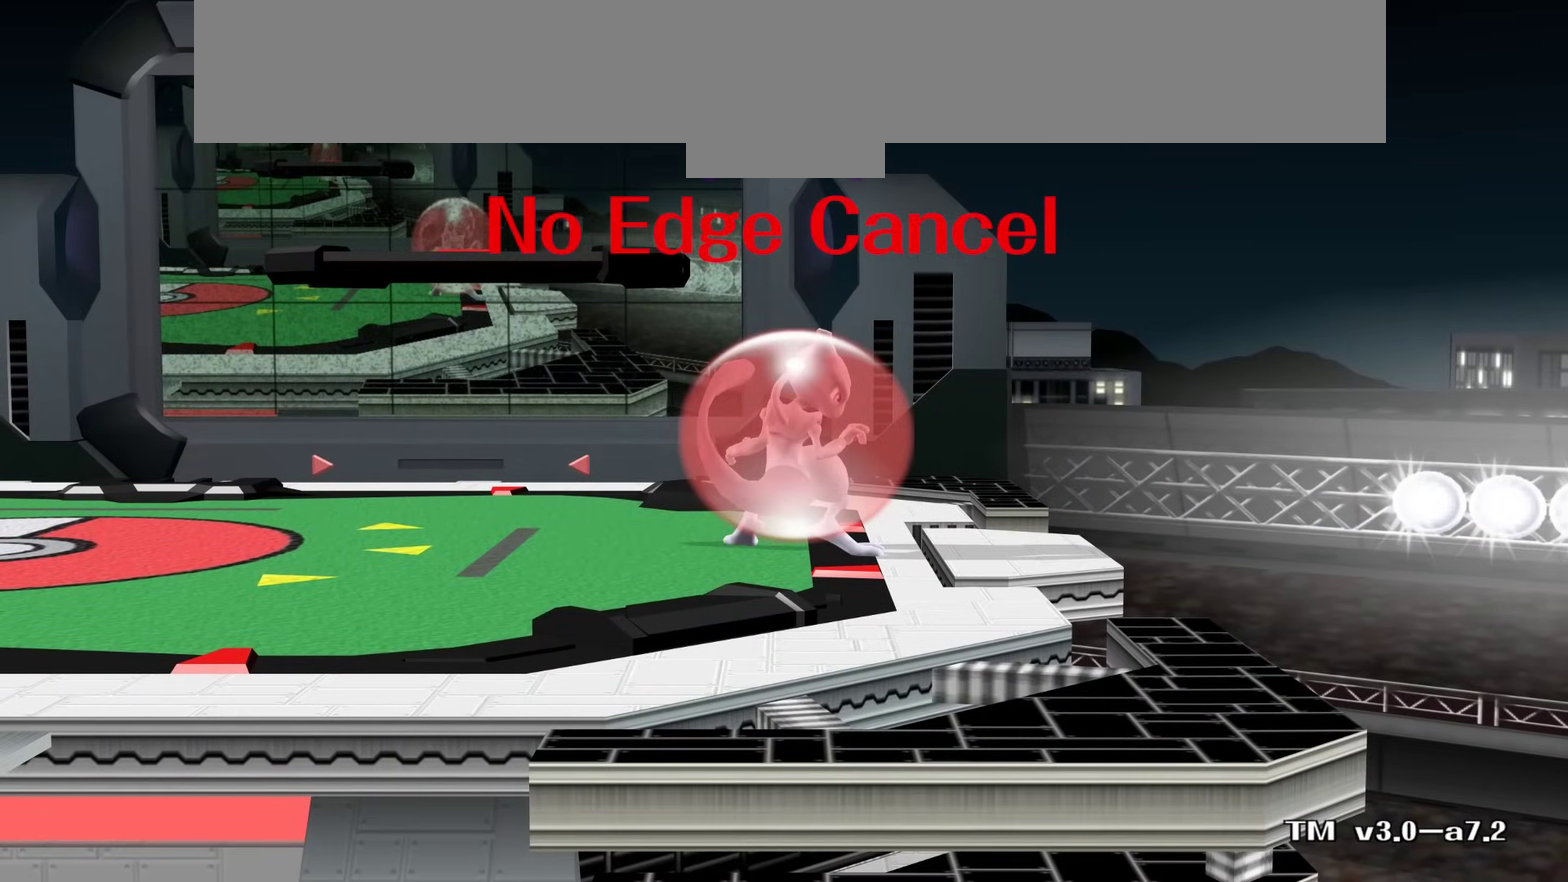
{"dt_ms": 500, "buttons": ["Z"], "left_stick": "center", "right_stick": "center"}
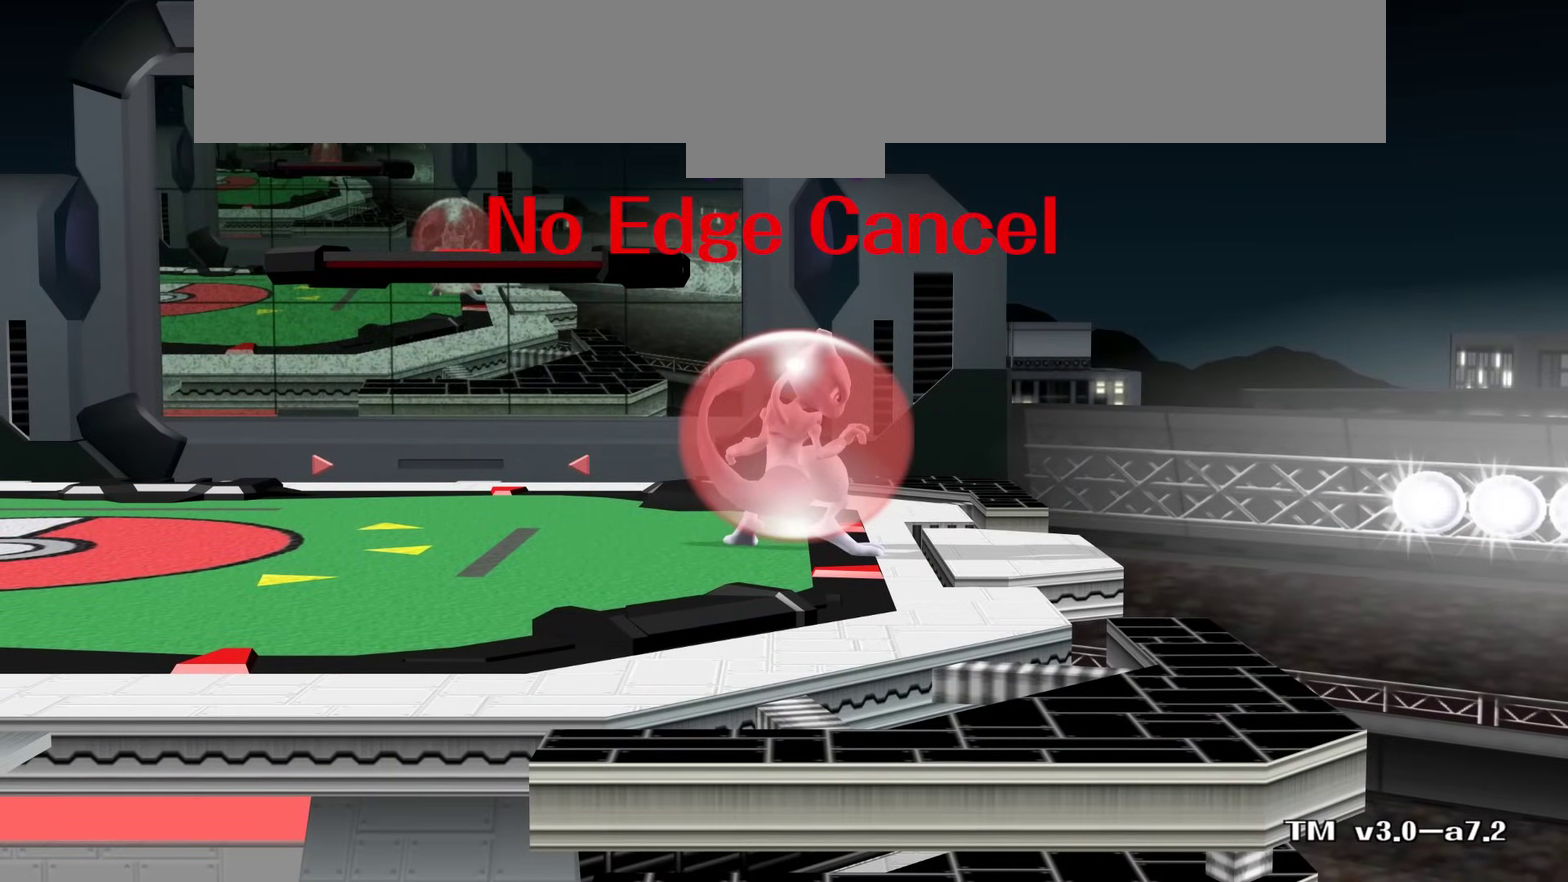
{"dt_ms": 300, "buttons": ["X"], "left_stick": "right", "right_stick": "center"}
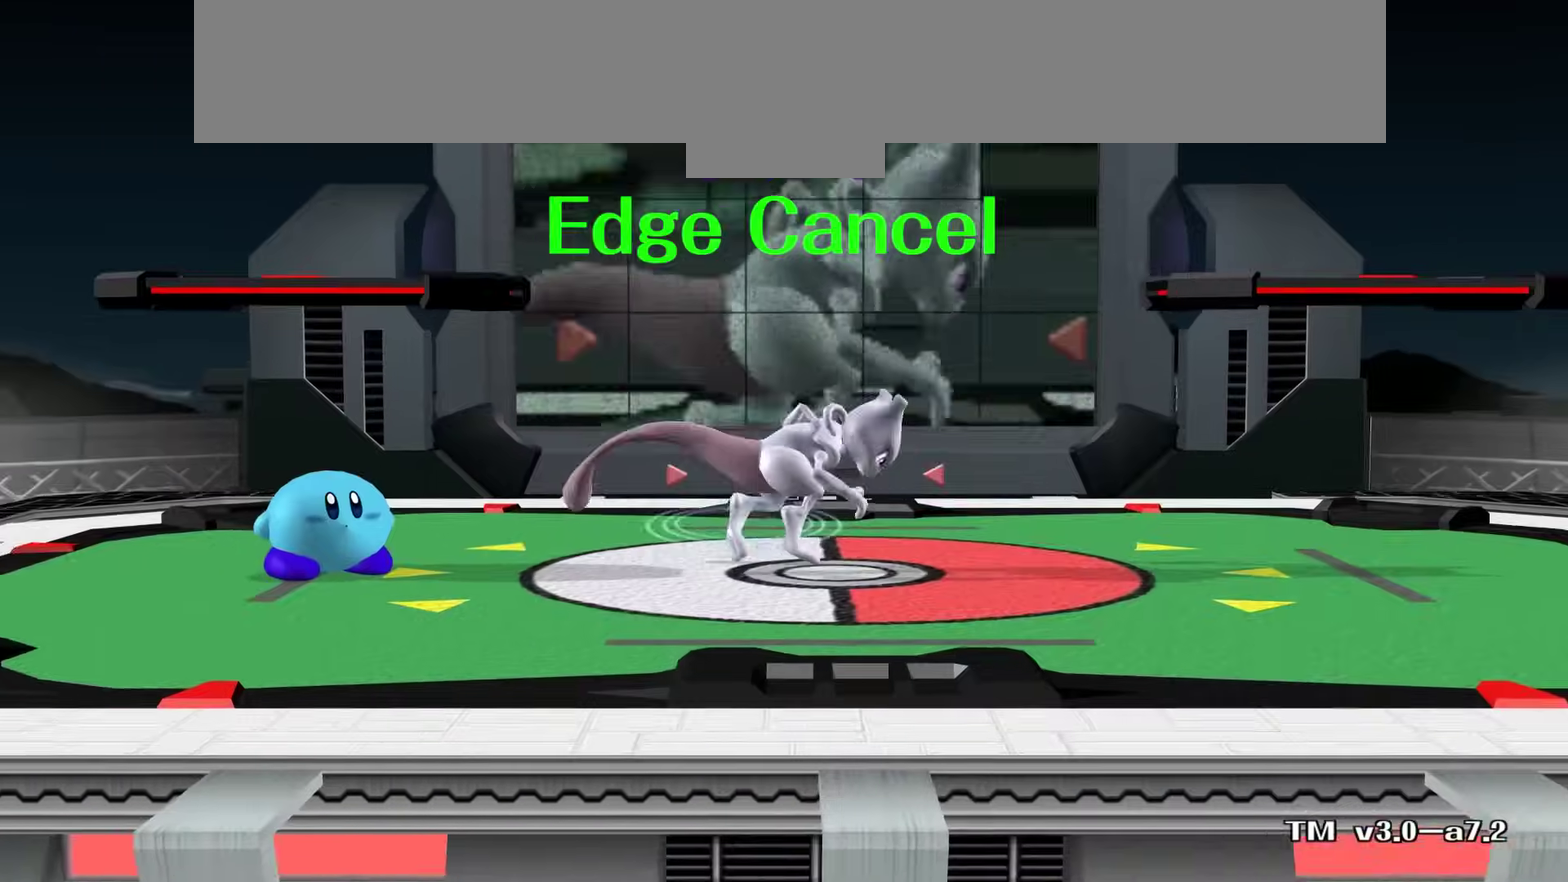
{"dt_ms": 600, "buttons": [], "left_stick": "right", "right_stick": "center"}
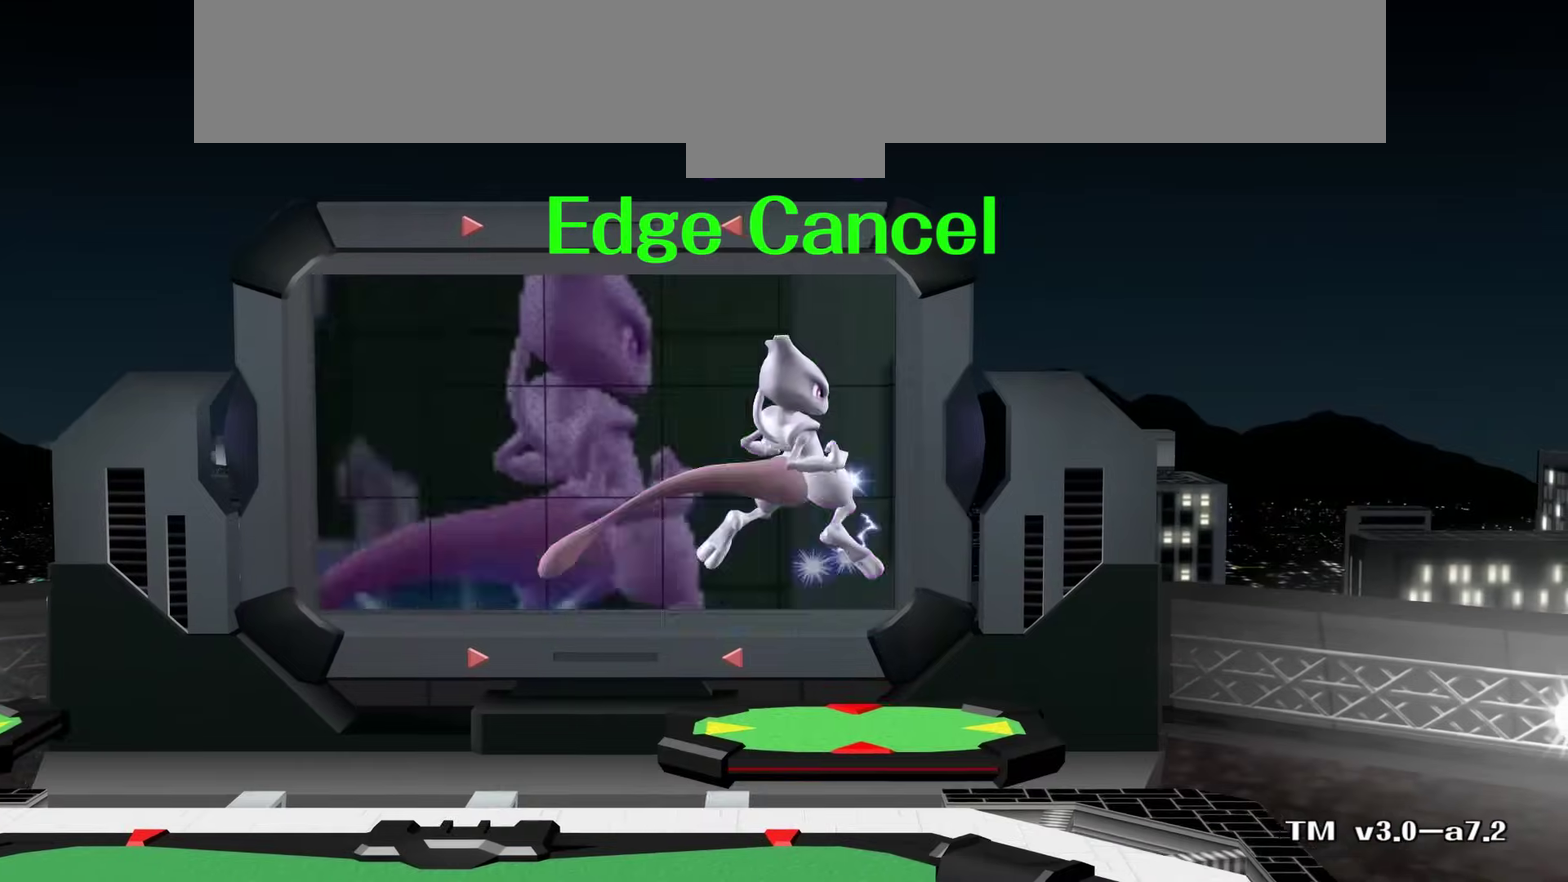
{"dt_ms": 700, "buttons": [], "left_stick": "center", "right_stick": "center"}
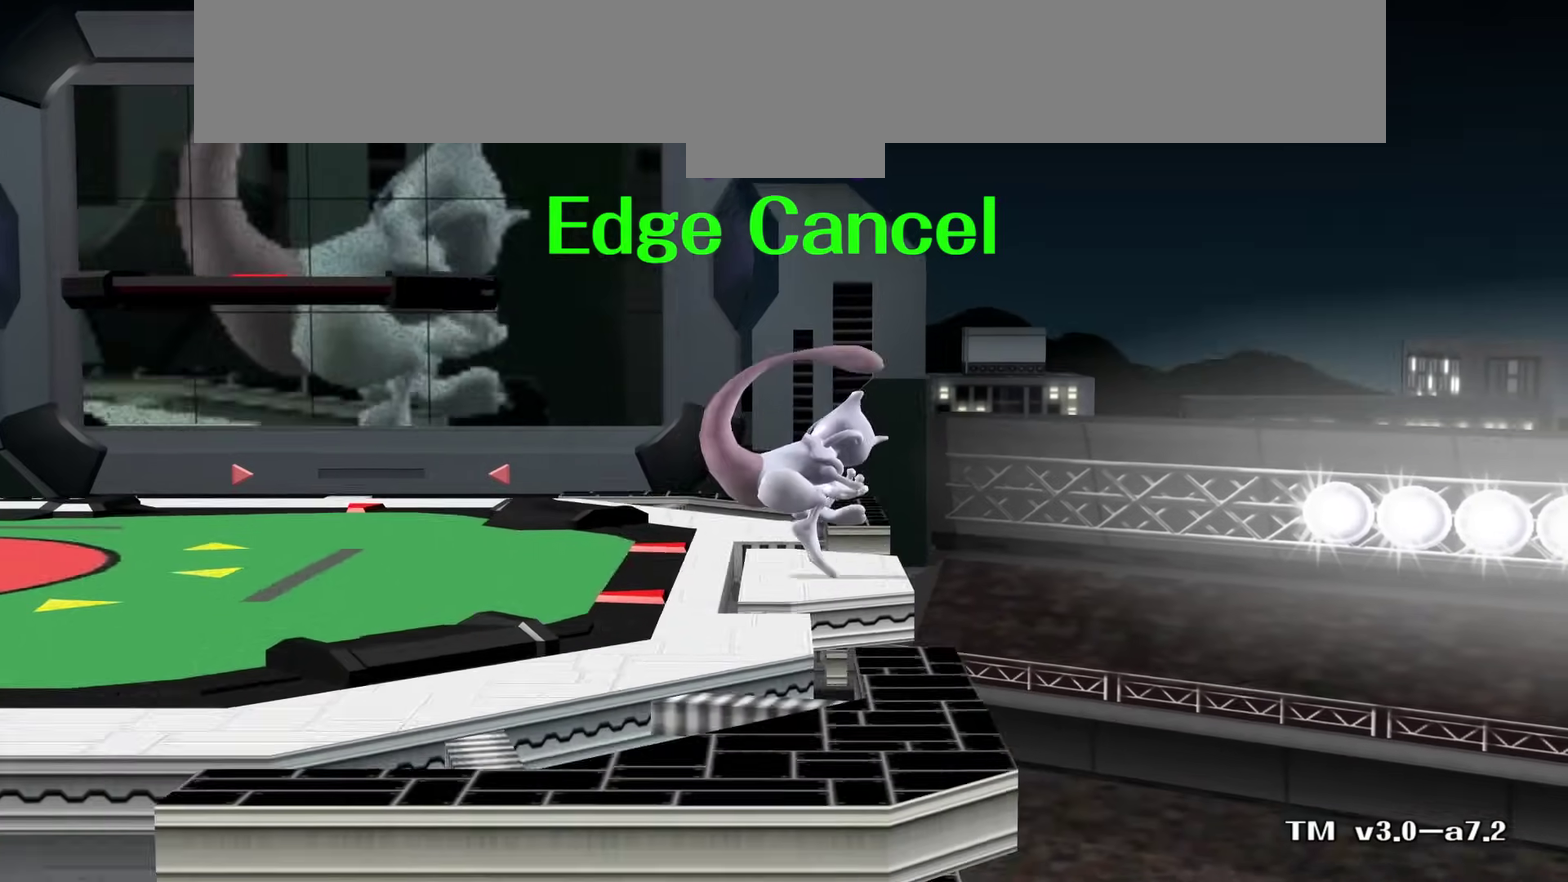
{"dt_ms": 400, "buttons": ["X"], "left_stick": "center", "right_stick": "center"}
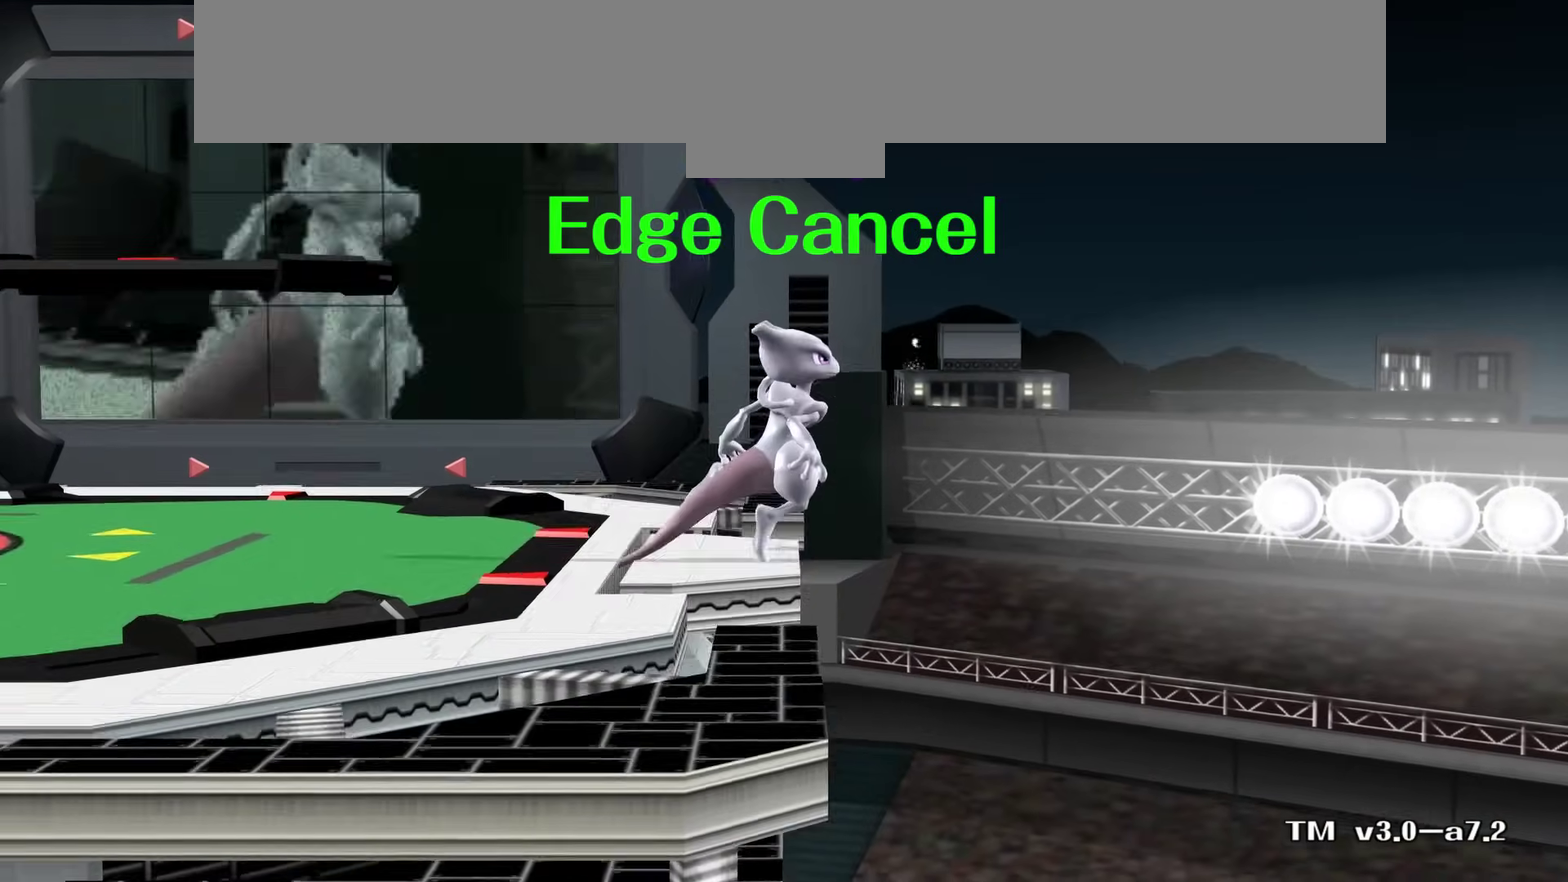
{"dt_ms": 400, "buttons": [], "left_stick": "center", "right_stick": "center"}
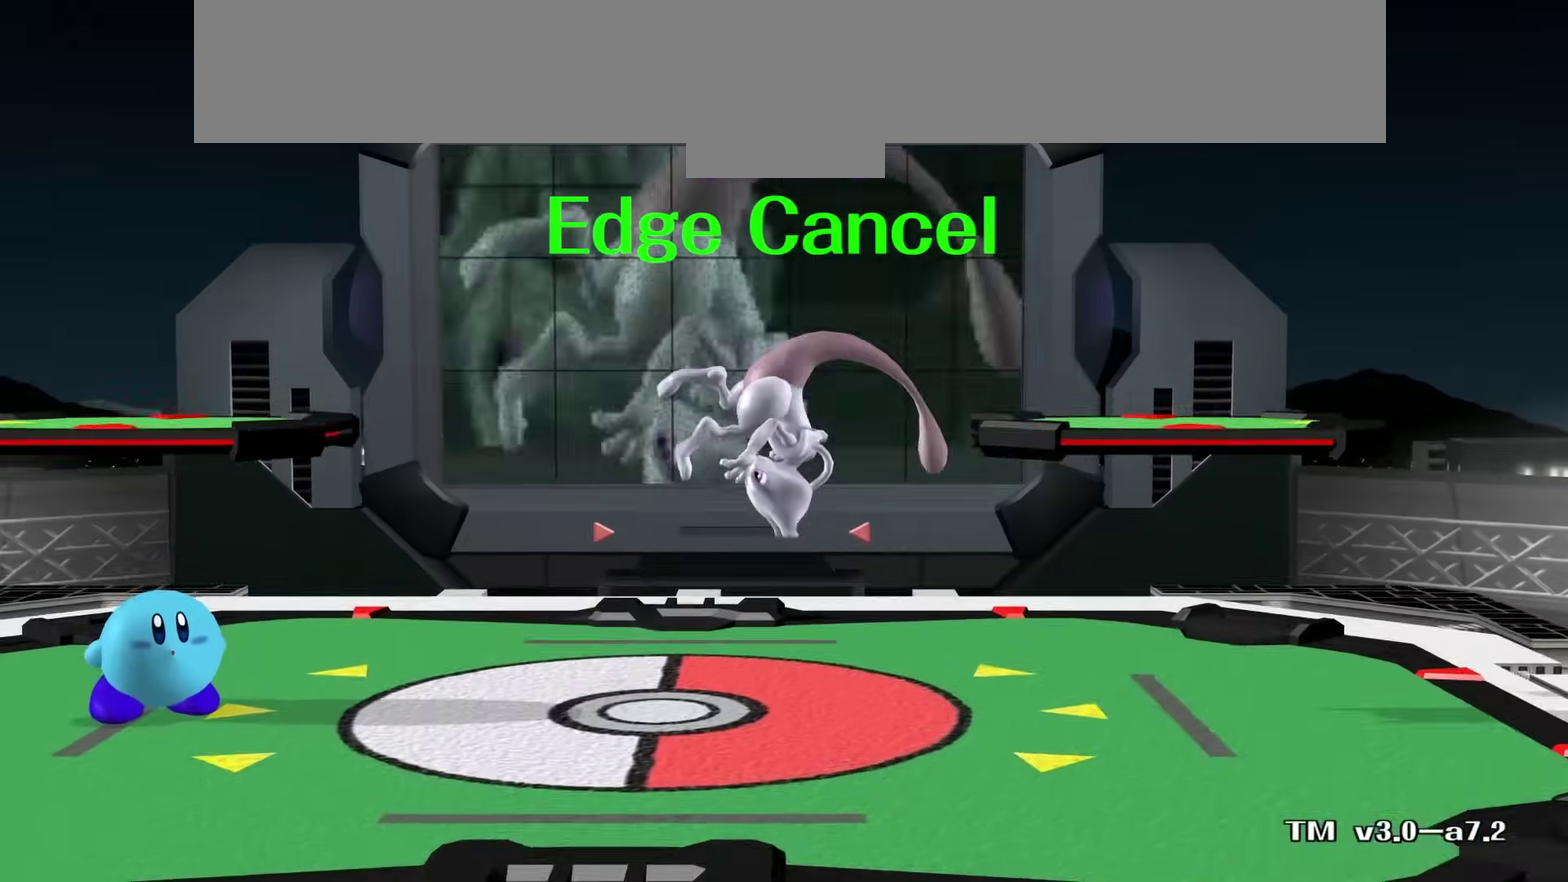
{"dt_ms": 700, "buttons": [], "left_stick": "right", "right_stick": "center"}
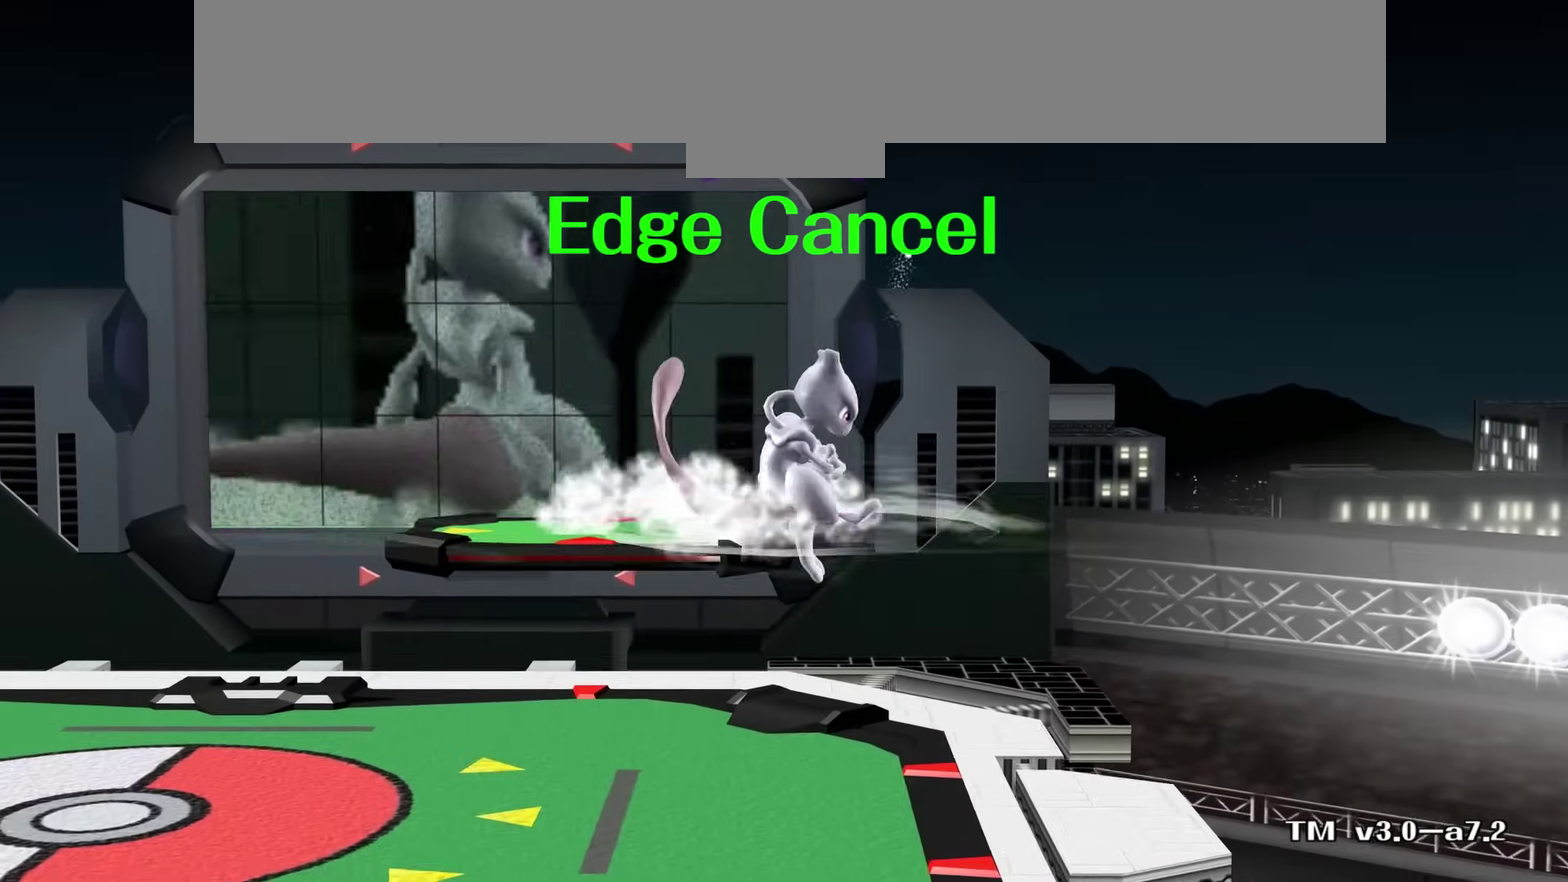
{"dt_ms": 400, "buttons": [], "left_stick": "center", "right_stick": "center"}
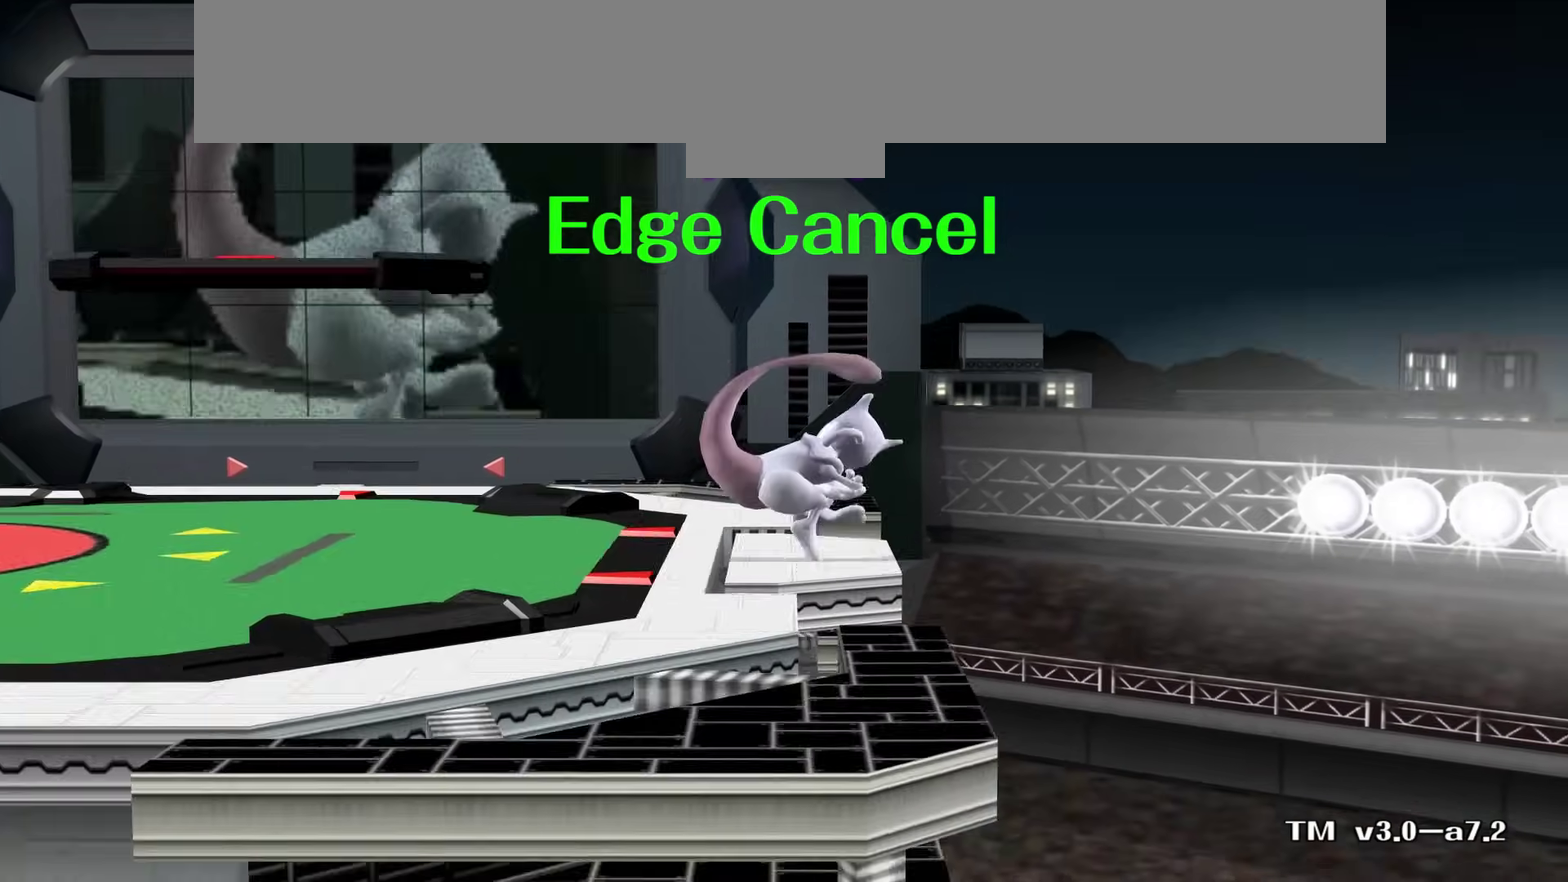
{"dt_ms": 300, "buttons": [], "left_stick": "center", "right_stick": "center"}
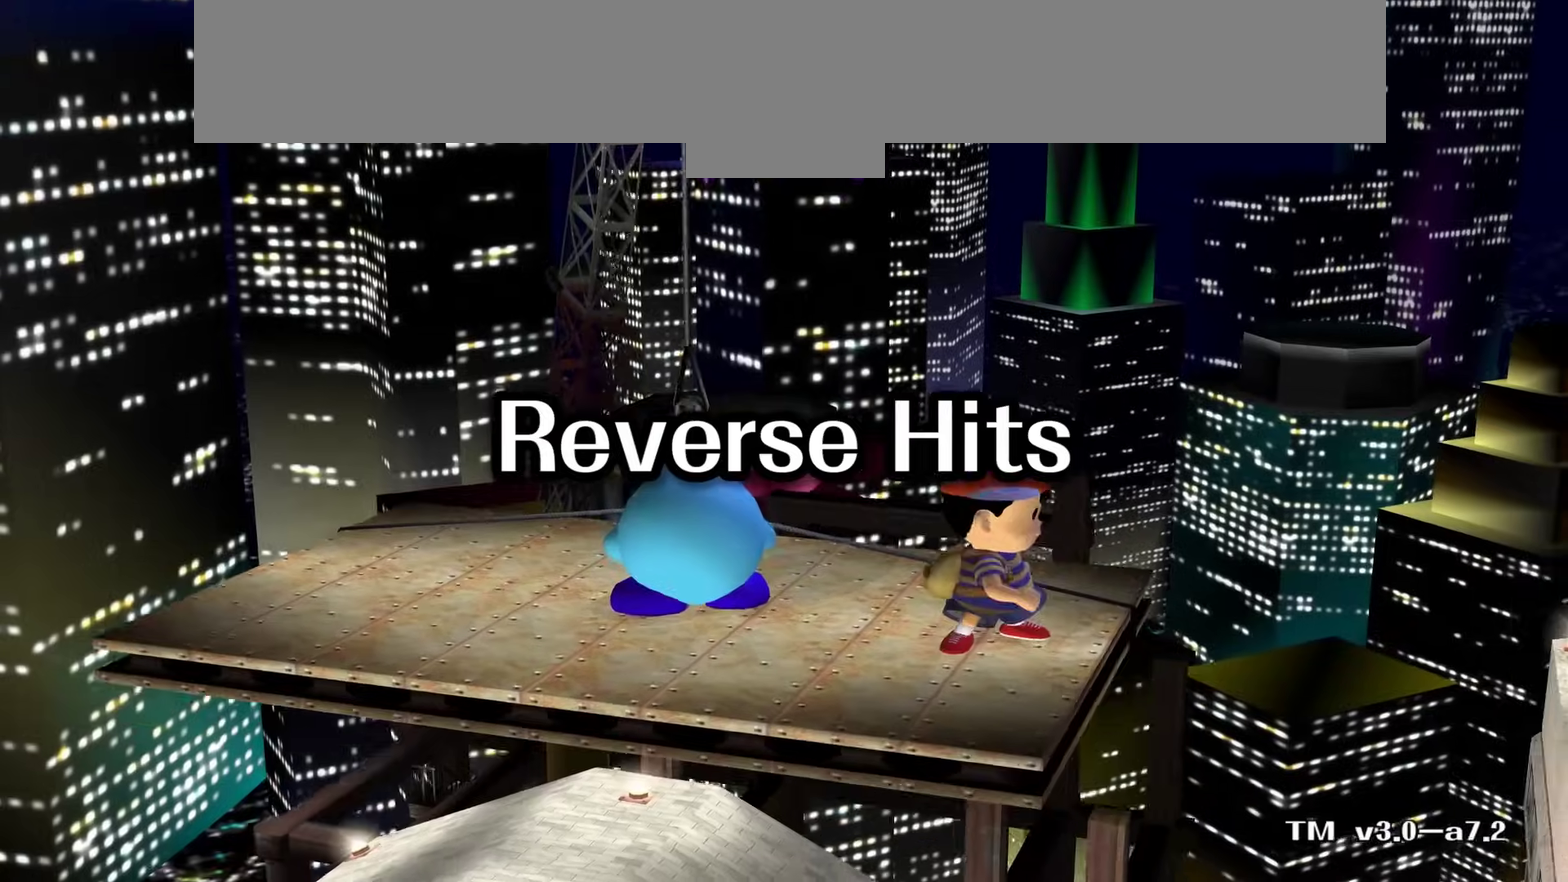
{"dt_ms": 700, "buttons": [], "left_stick": "center", "right_stick": "center"}
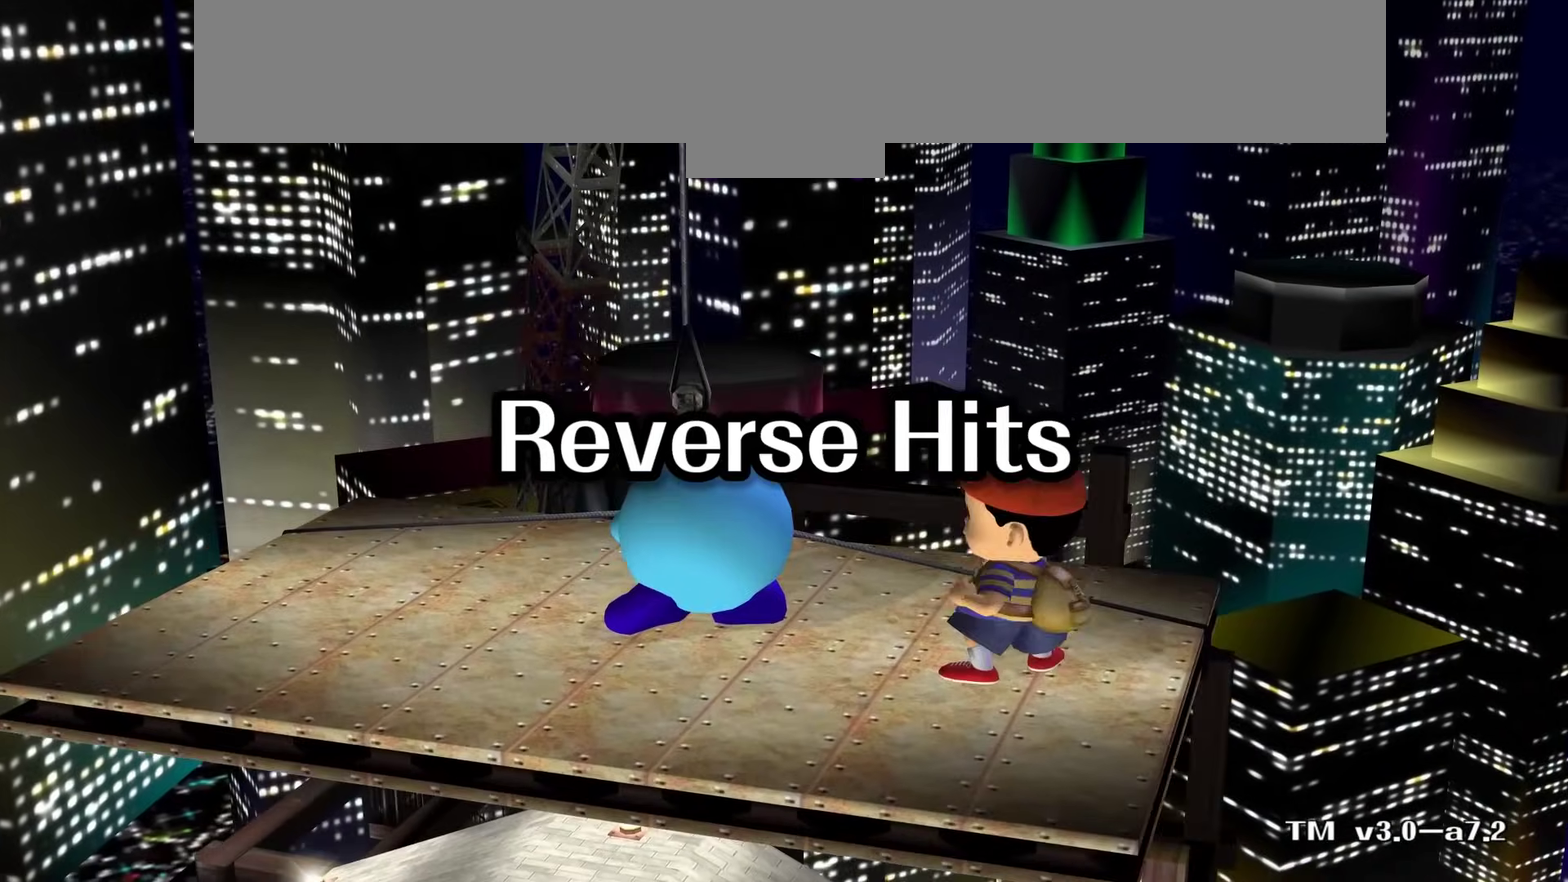
{"dt_ms": 700, "buttons": [], "left_stick": "center", "right_stick": "center"}
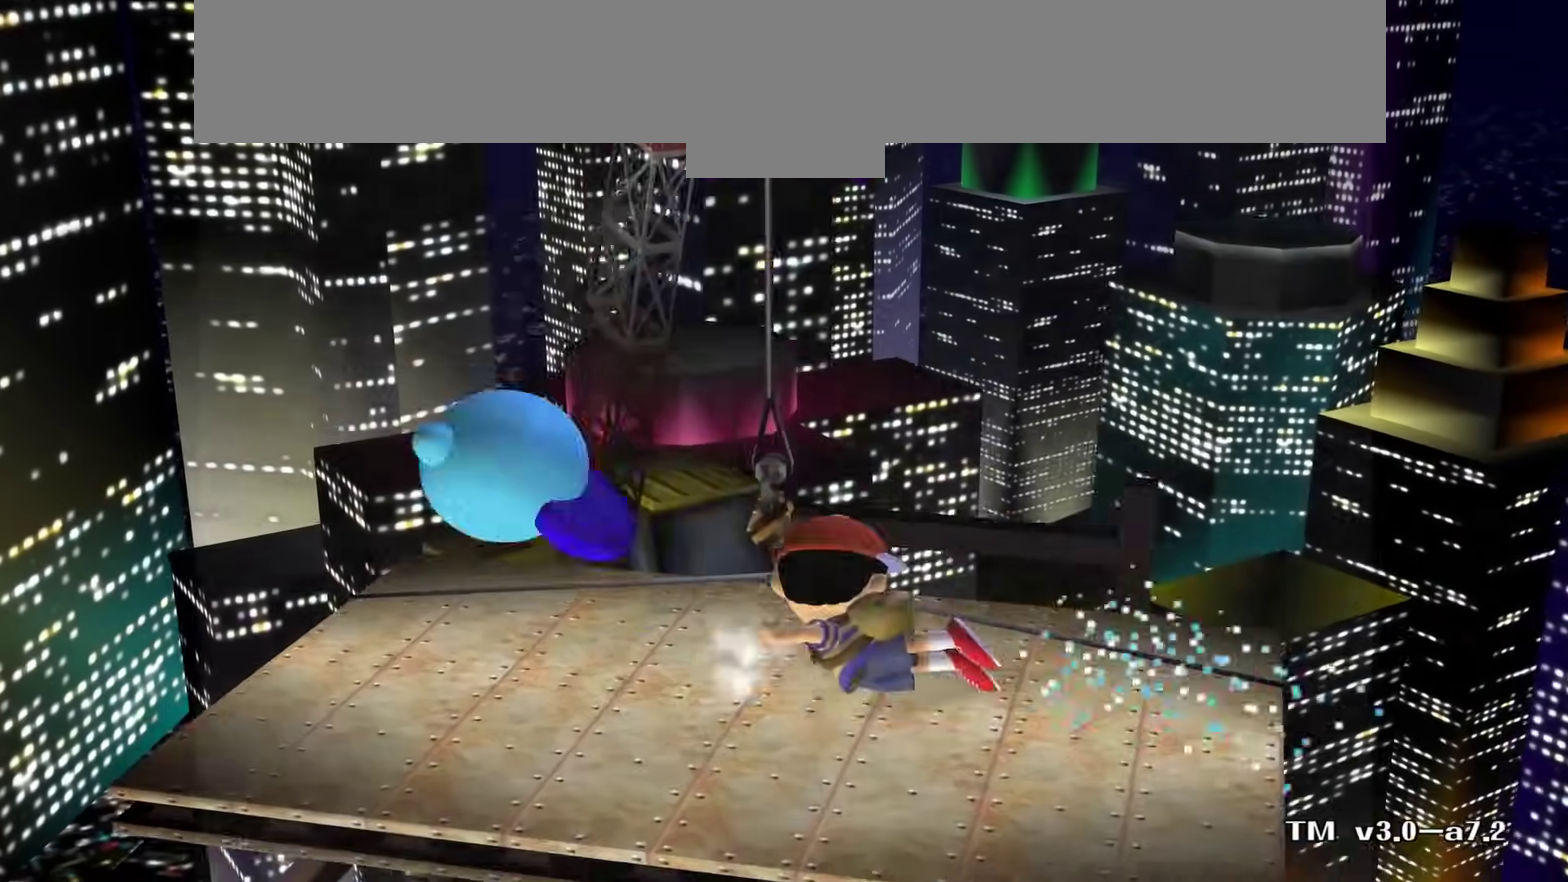
{"dt_ms": 300, "buttons": [], "left_stick": "center", "right_stick": "center"}
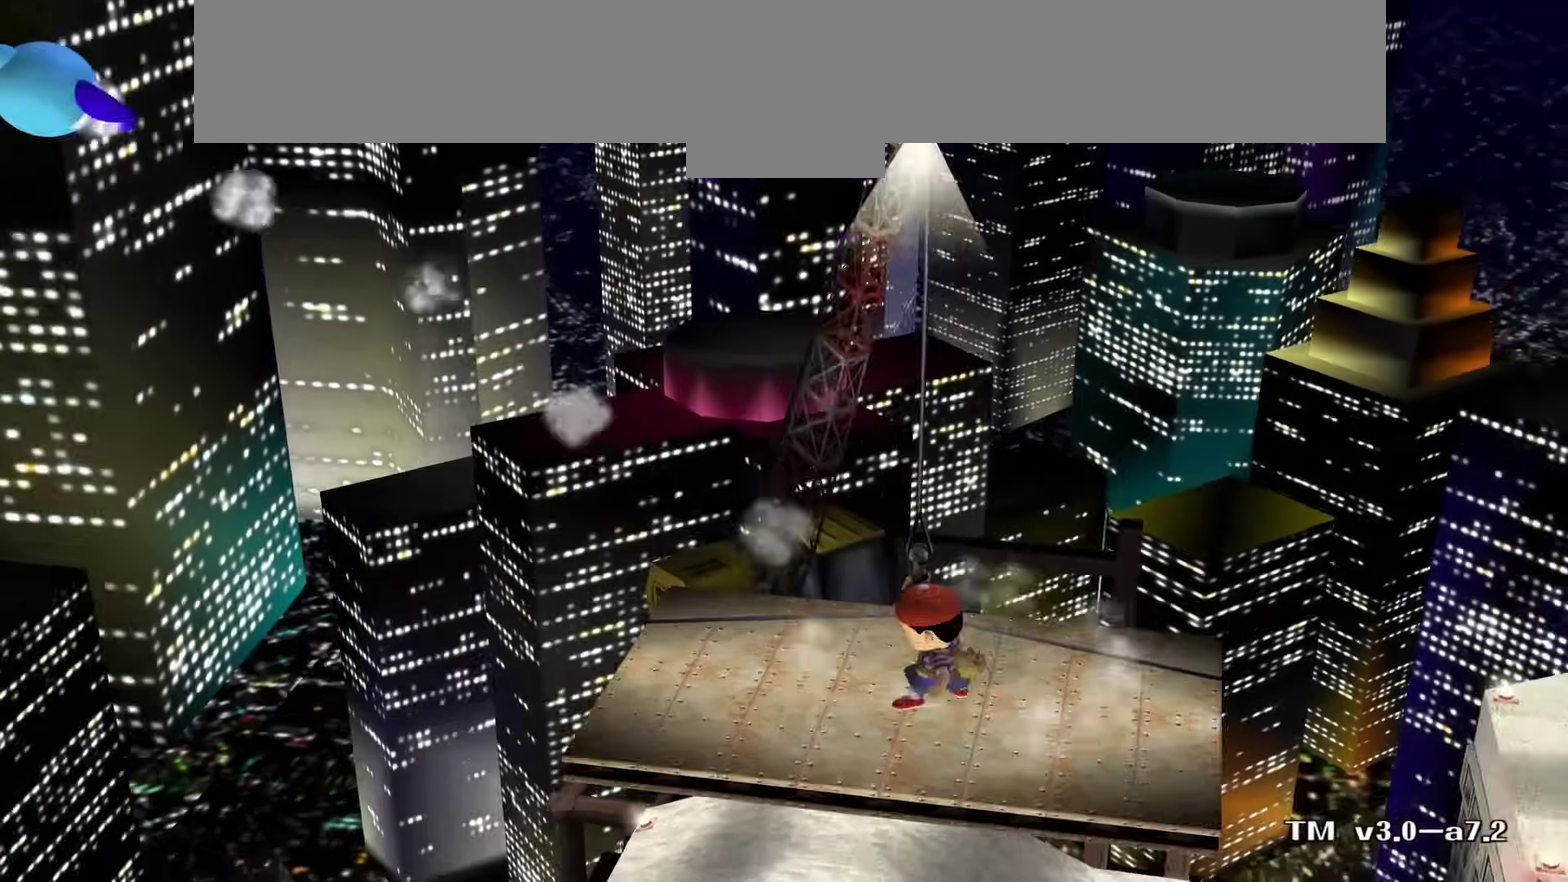
{"dt_ms": 400, "buttons": [], "left_stick": "center", "right_stick": "center"}